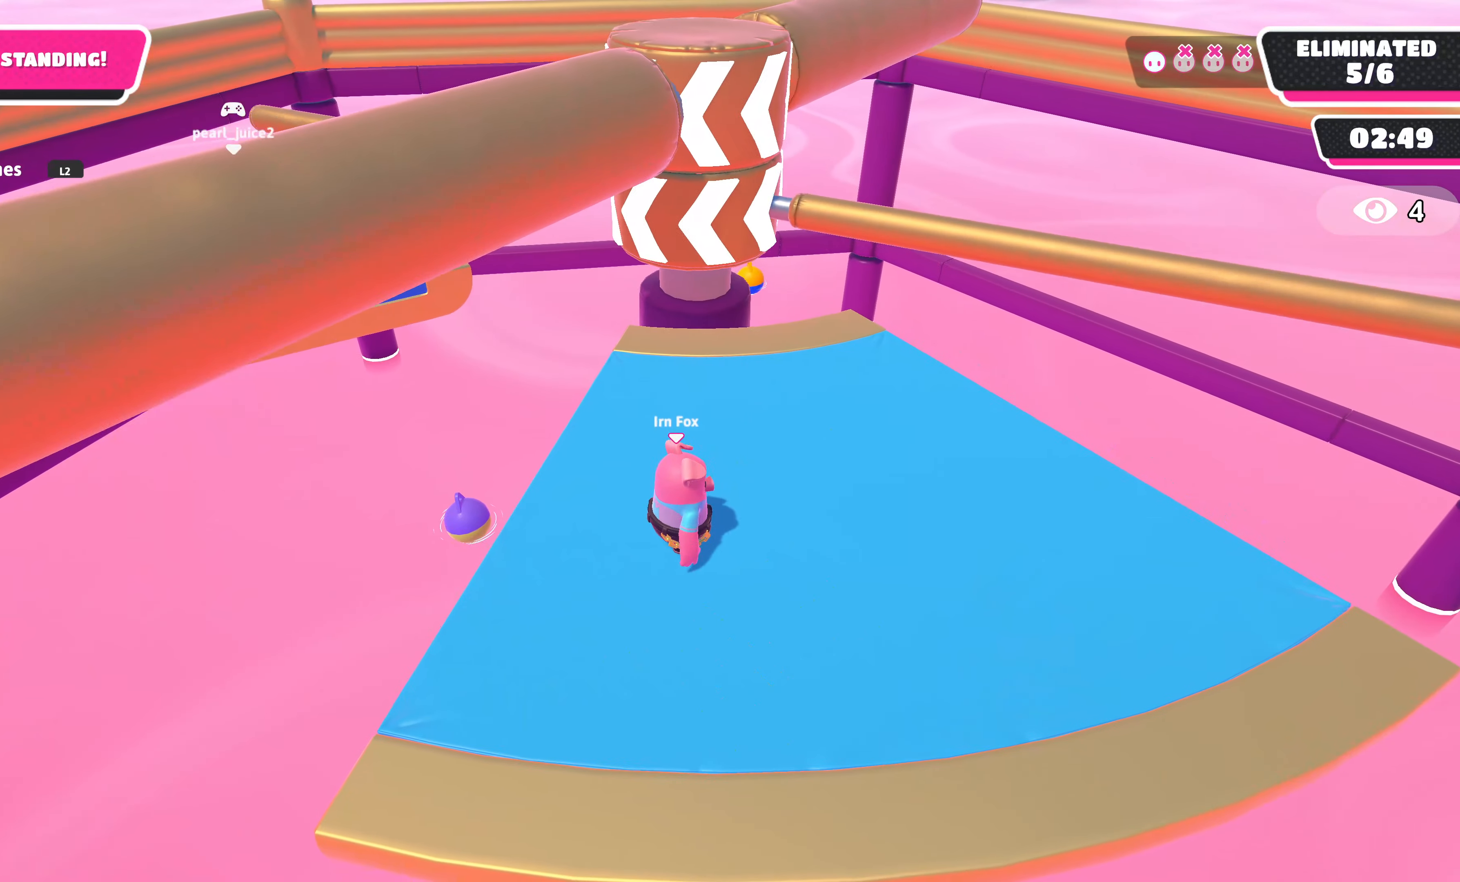
Gameplay with a controller (PlayStation layout); each line is a JSON object with the inputs held at the frame after it. "events" lists button and stick changes between this image and that frame as [ms after this image, input, new state], when the widget could be followed in between.
{"buttons": [], "left_stick": "center", "right_stick": "center", "events": [[300, "CROSS", "down"], [333, "left_stick", "up"], [433, "CROSS", "up"], [483, "left_stick", "center"]]}
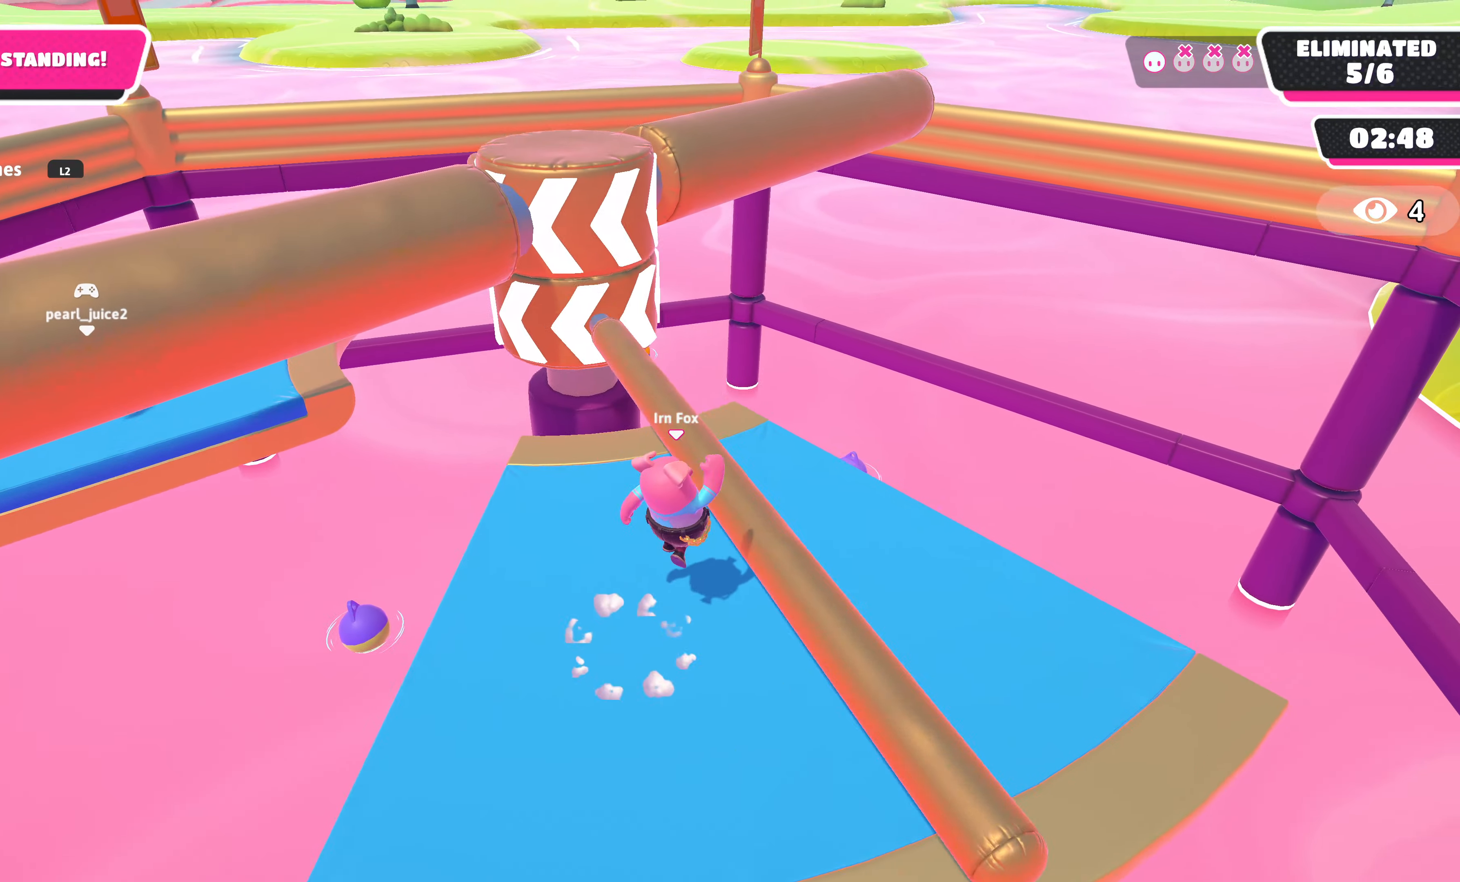
{"buttons": [], "left_stick": "down-left", "right_stick": "down", "events": [[166, "L2", "down"], [266, "L2", "up"], [316, "right_stick", "down"], [333, "left_stick", "down-left"]]}
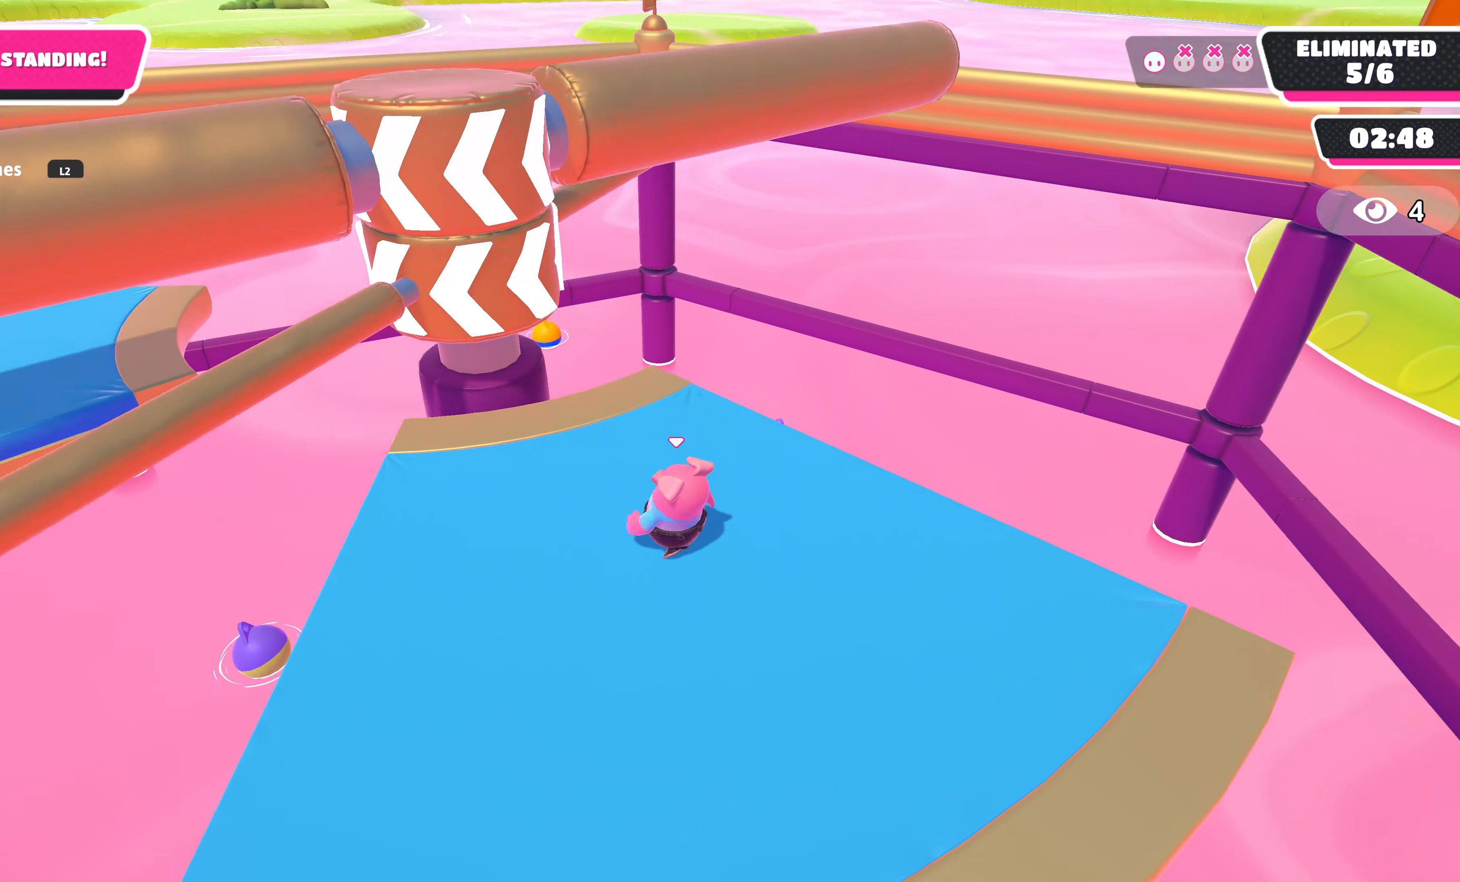
{"buttons": [], "left_stick": "center", "right_stick": "center", "events": [[100, "right_stick", "center"], [350, "left_stick", "center"]]}
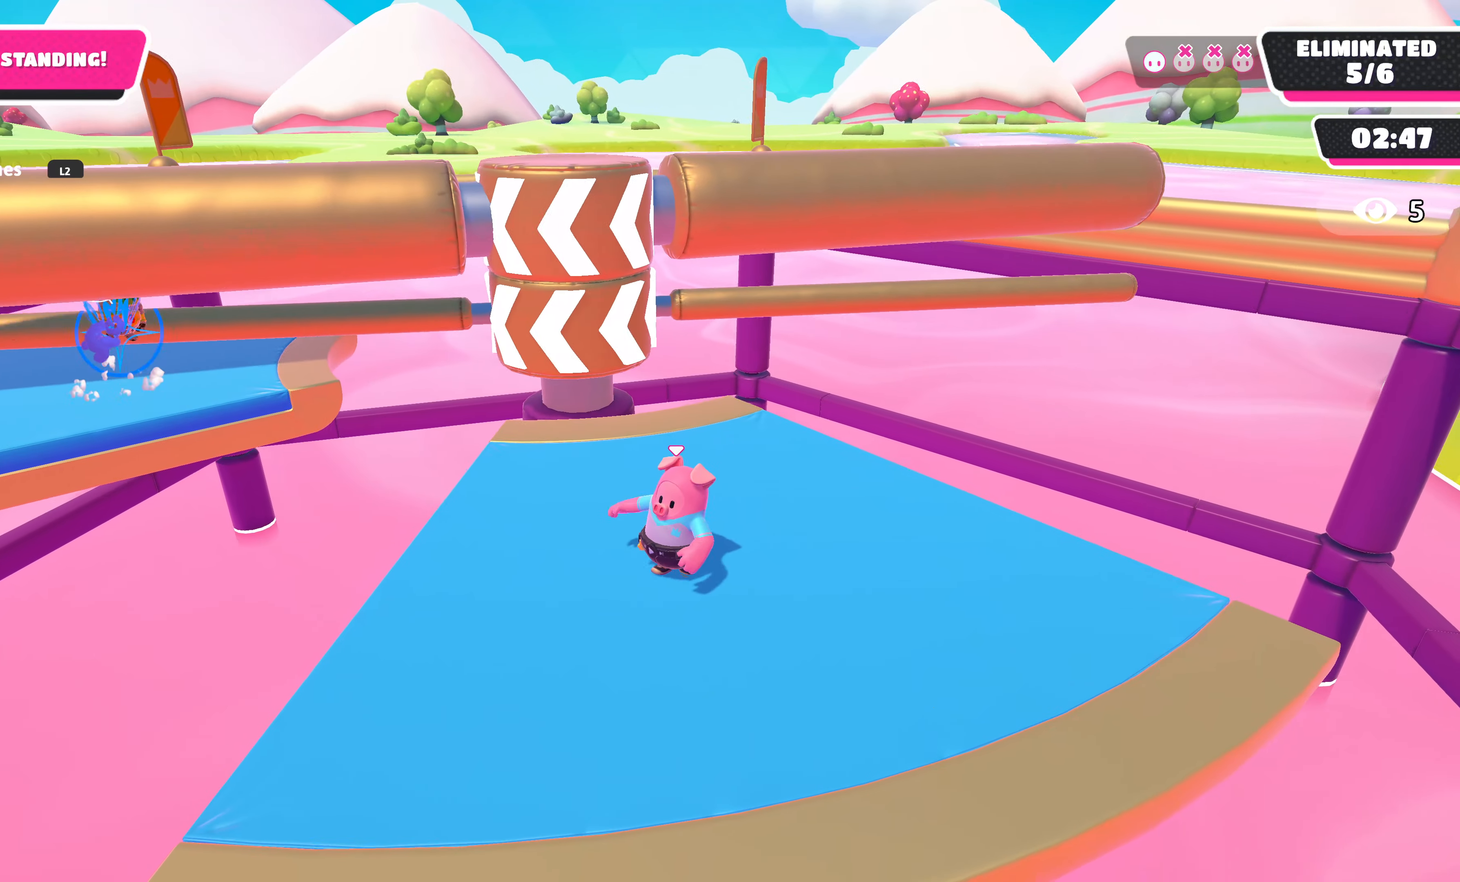
{"buttons": [], "left_stick": "center", "right_stick": "center", "events": [[83, "left_stick", "down-left"], [216, "right_stick", "up"], [250, "left_stick", "center"], [350, "right_stick", "center"]]}
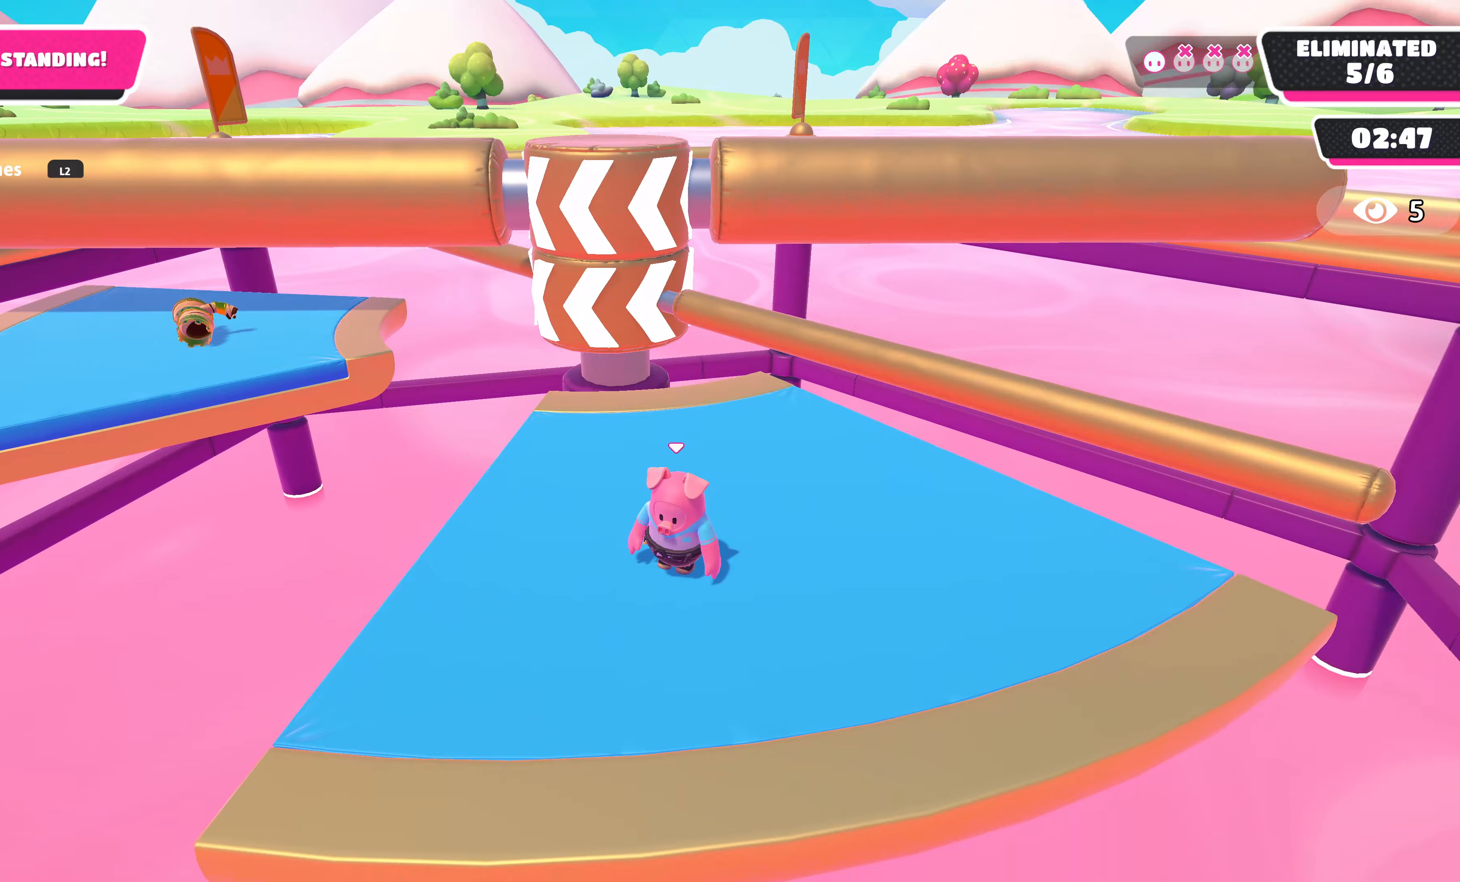
{"buttons": [], "left_stick": "center", "right_stick": "center", "events": [[67, "CROSS", "down"], [83, "left_stick", "right"], [150, "left_stick", "center"], [183, "CROSS", "up"]]}
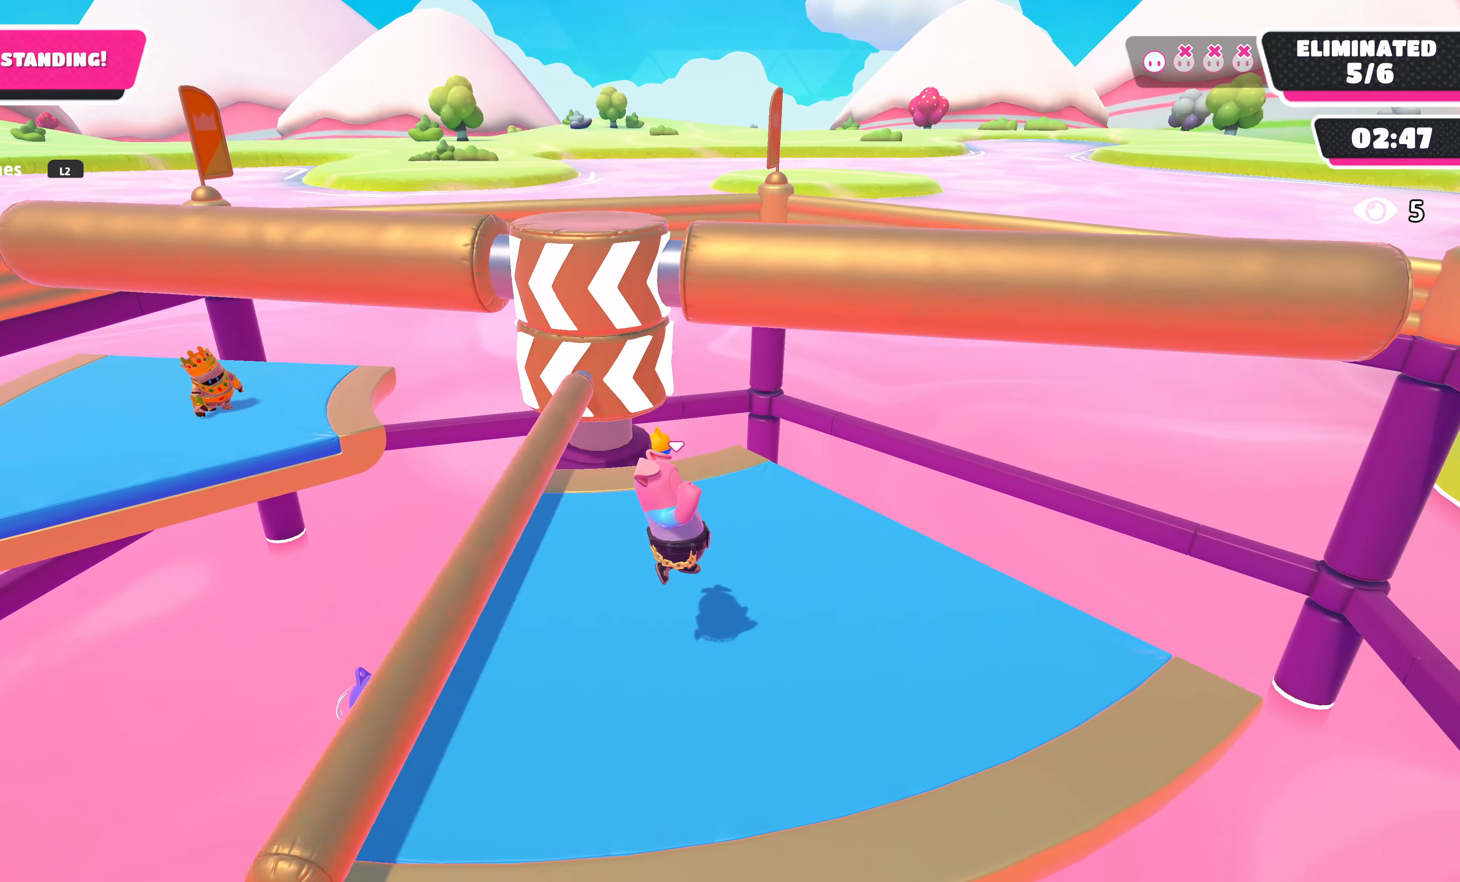
{"buttons": [], "left_stick": "left", "right_stick": "center", "events": [[67, "left_stick", "left"], [233, "left_stick", "center"], [483, "left_stick", "left"]]}
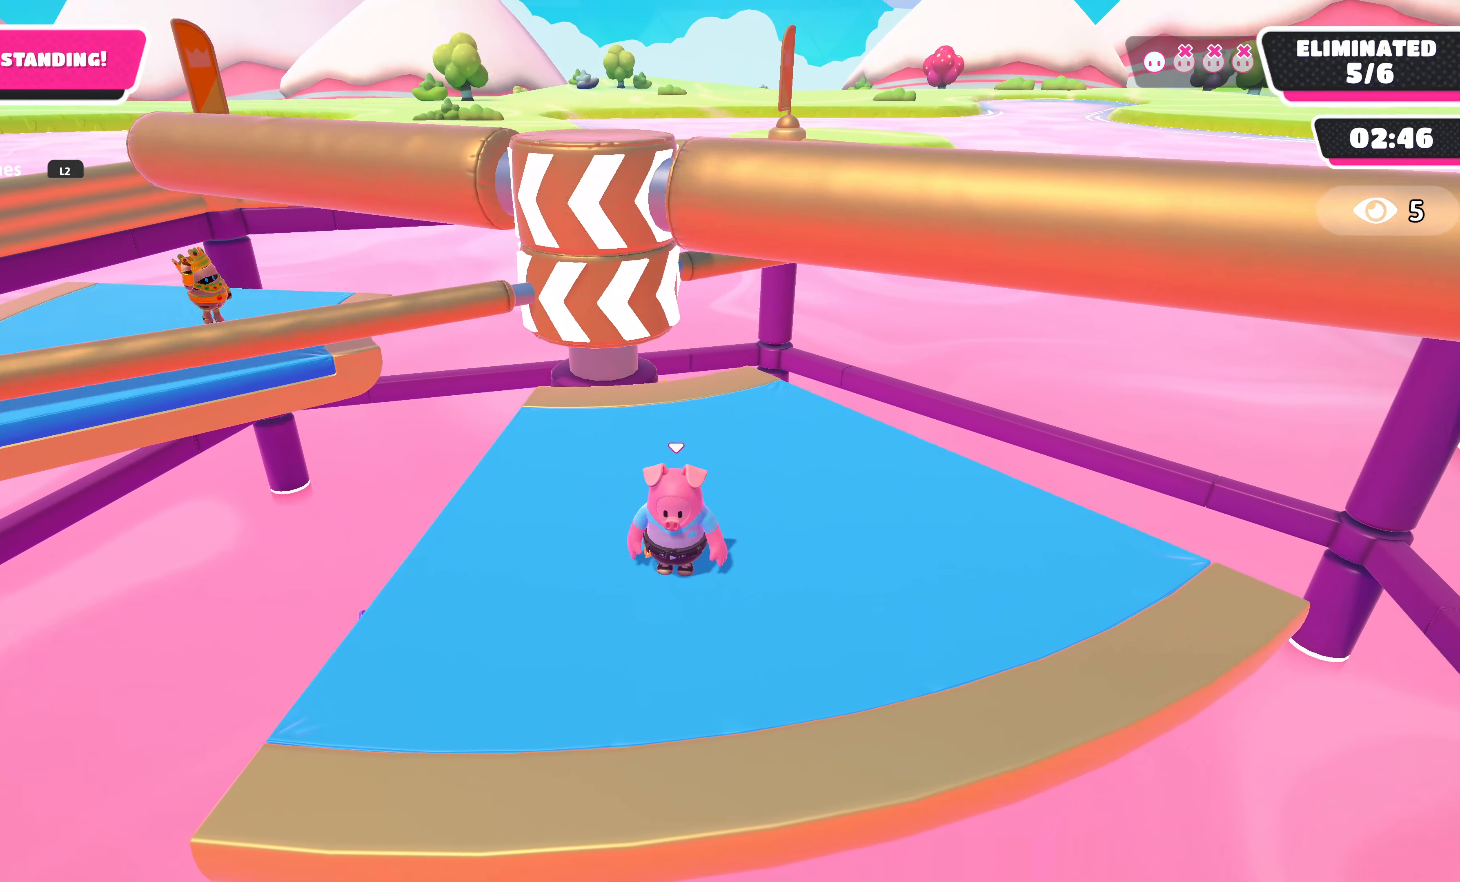
{"buttons": [], "left_stick": "left", "right_stick": "center", "events": [[133, "left_stick", "down-left"], [267, "left_stick", "center"], [417, "left_stick", "left"]]}
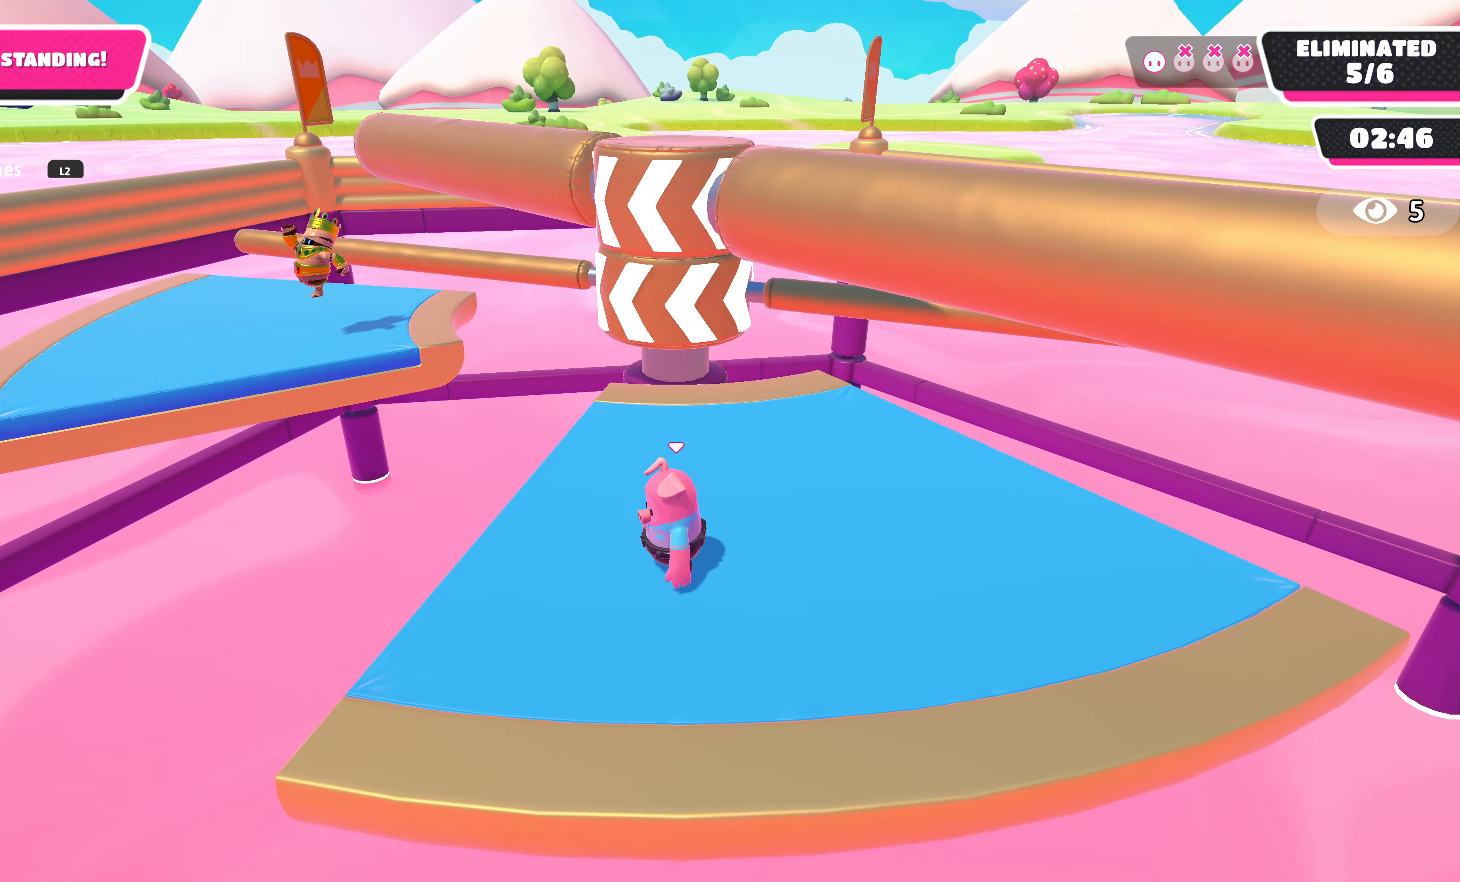
{"buttons": [], "left_stick": "center", "right_stick": "center", "events": [[33, "right_stick", "up-right"], [117, "left_stick", "center"], [200, "right_stick", "center"], [367, "CROSS", "down"], [367, "left_stick", "right"], [467, "CROSS", "up"], [467, "left_stick", "center"]]}
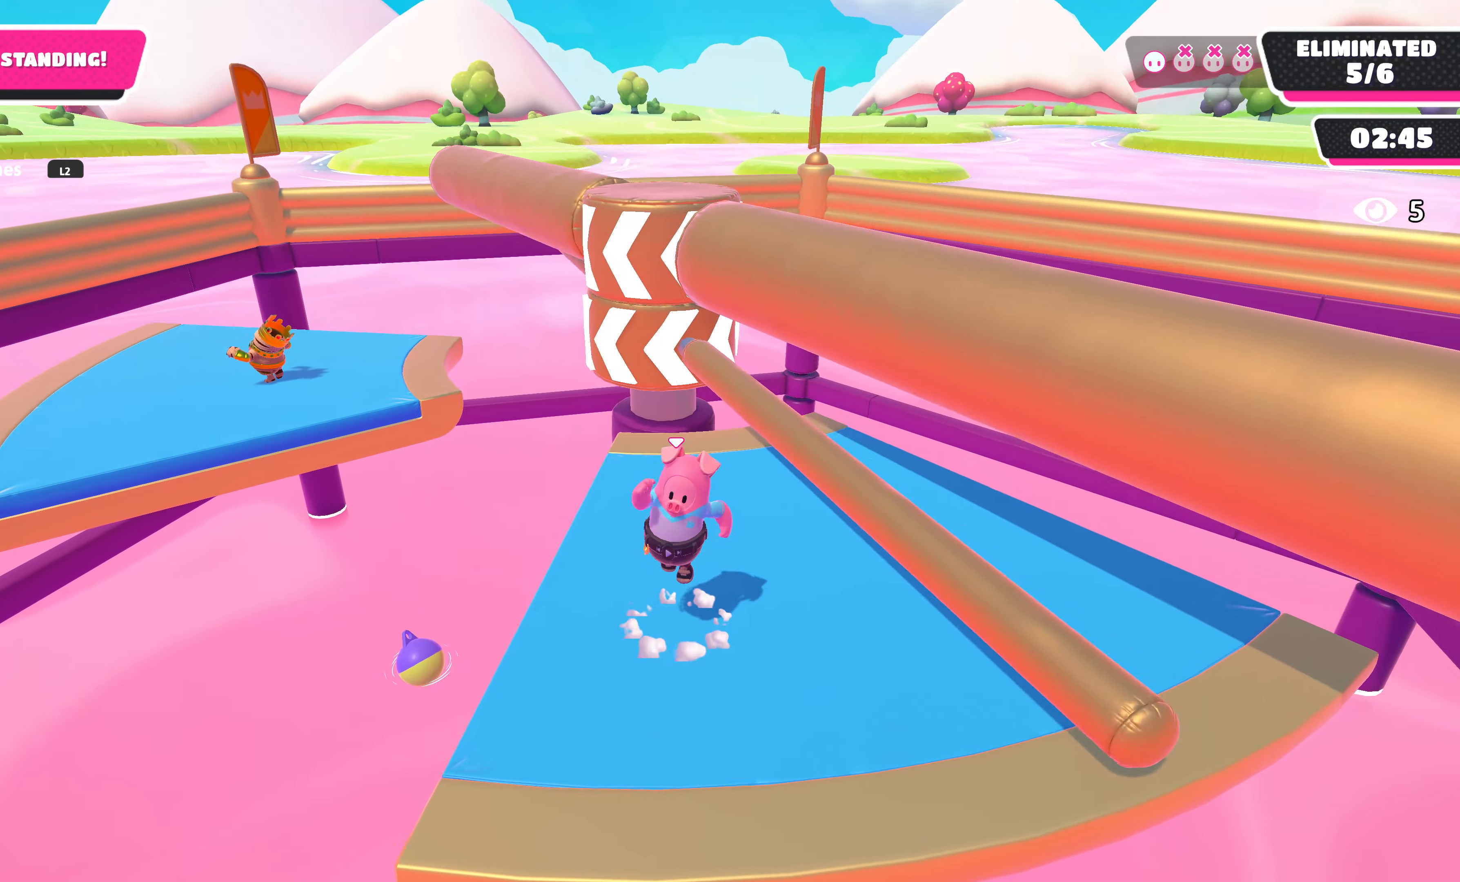
{"buttons": [], "left_stick": "right", "right_stick": "center", "events": [[467, "left_stick", "right"]]}
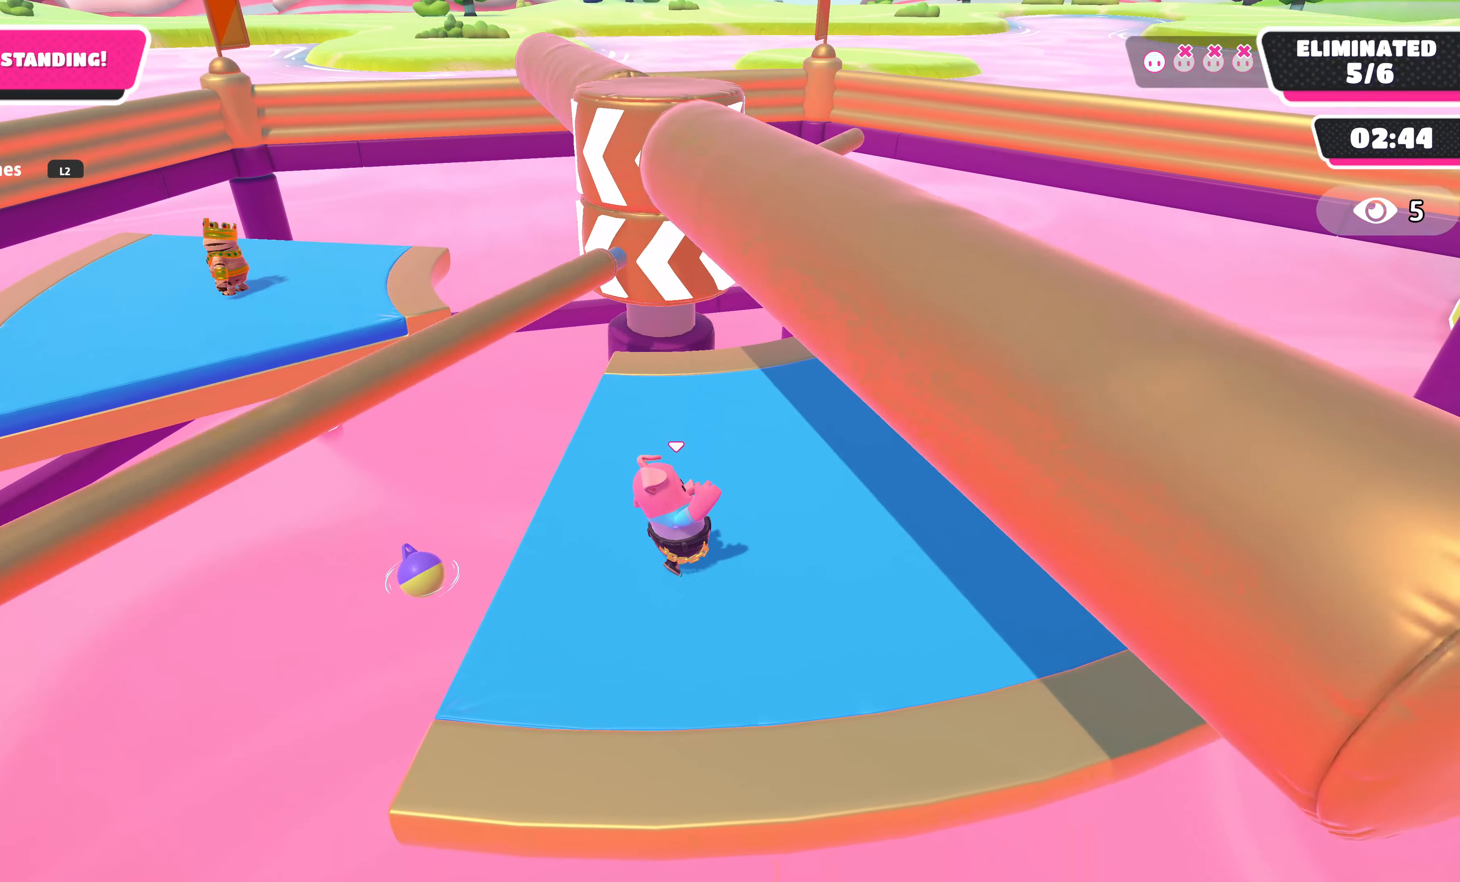
{"buttons": [], "left_stick": "center", "right_stick": "center", "events": [[150, "right_stick", "up-left"], [267, "left_stick", "center"], [283, "right_stick", "center"]]}
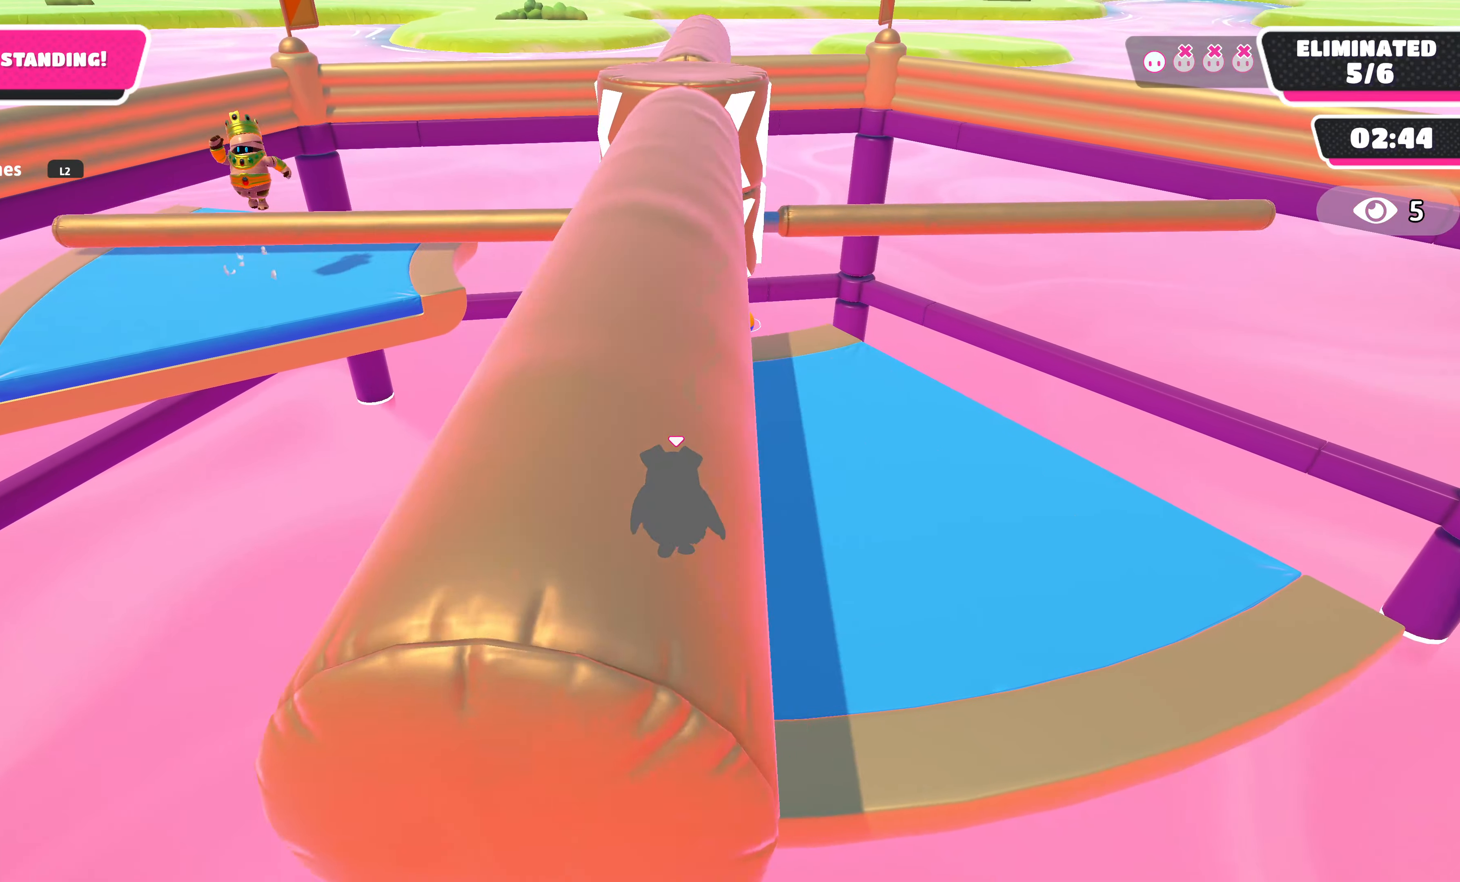
{"buttons": [], "left_stick": "center", "right_stick": "center", "events": [[67, "right_stick", "up"], [267, "right_stick", "center"]]}
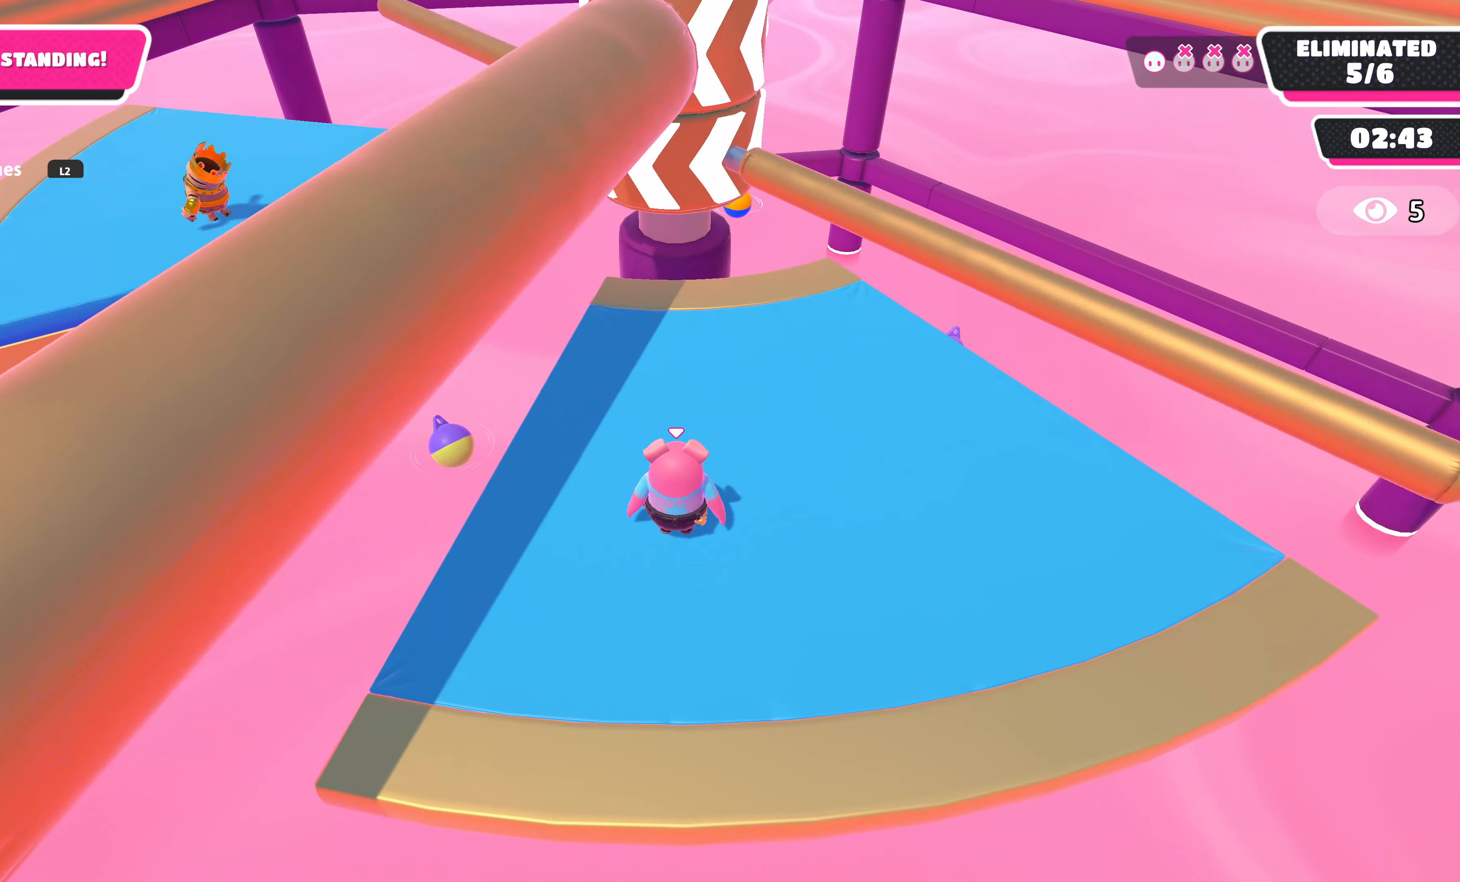
{"buttons": [], "left_stick": "center", "right_stick": "down", "events": [[33, "left_stick", "up-right"], [133, "CROSS", "down"], [250, "CROSS", "up"], [283, "left_stick", "center"], [367, "right_stick", "down"]]}
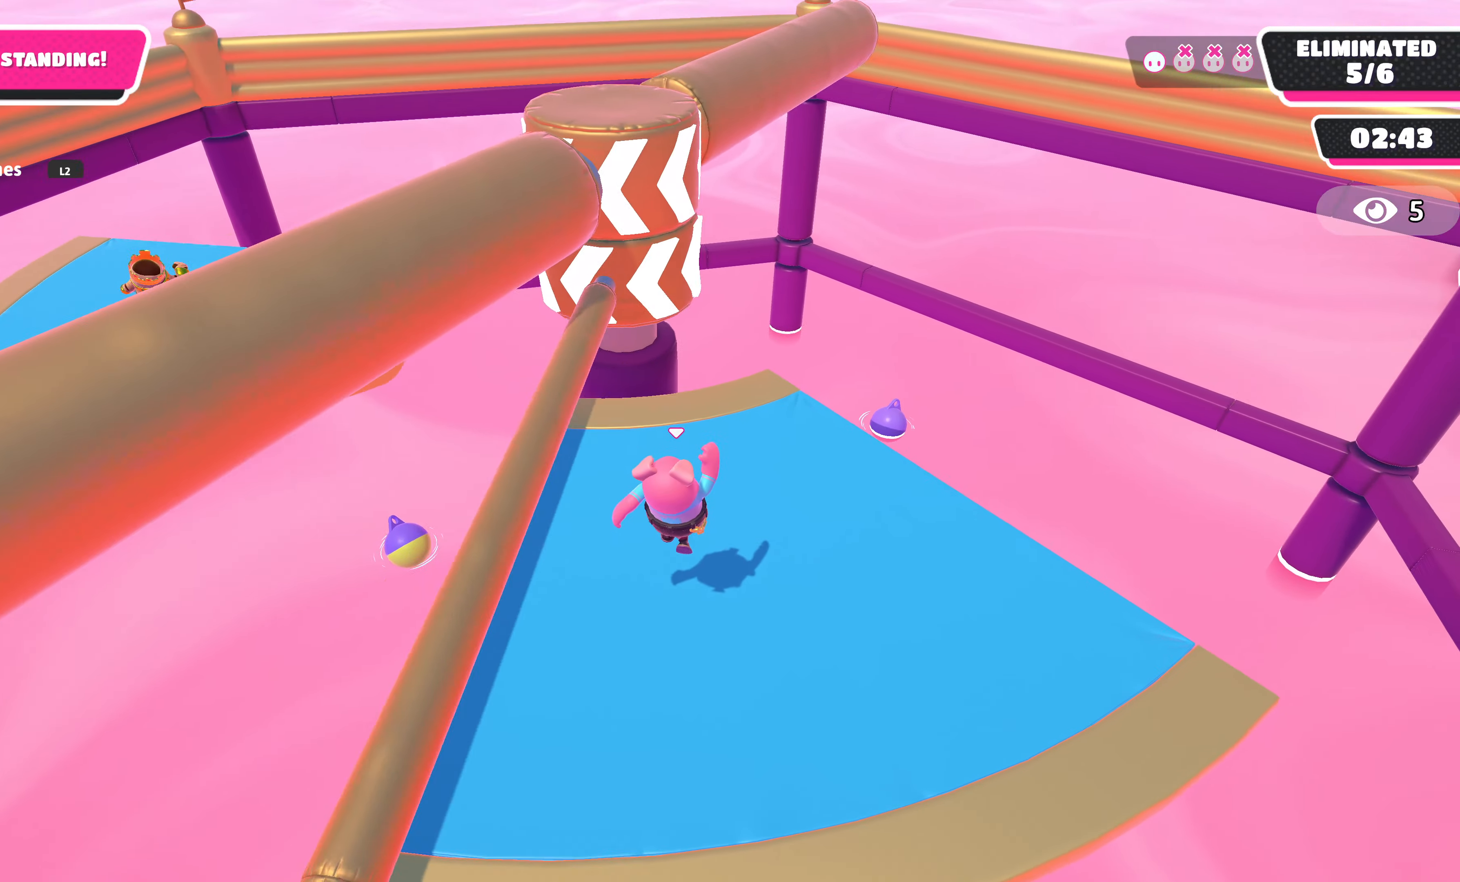
{"buttons": [], "left_stick": "center", "right_stick": "up", "events": [[200, "right_stick", "center"], [483, "right_stick", "up"]]}
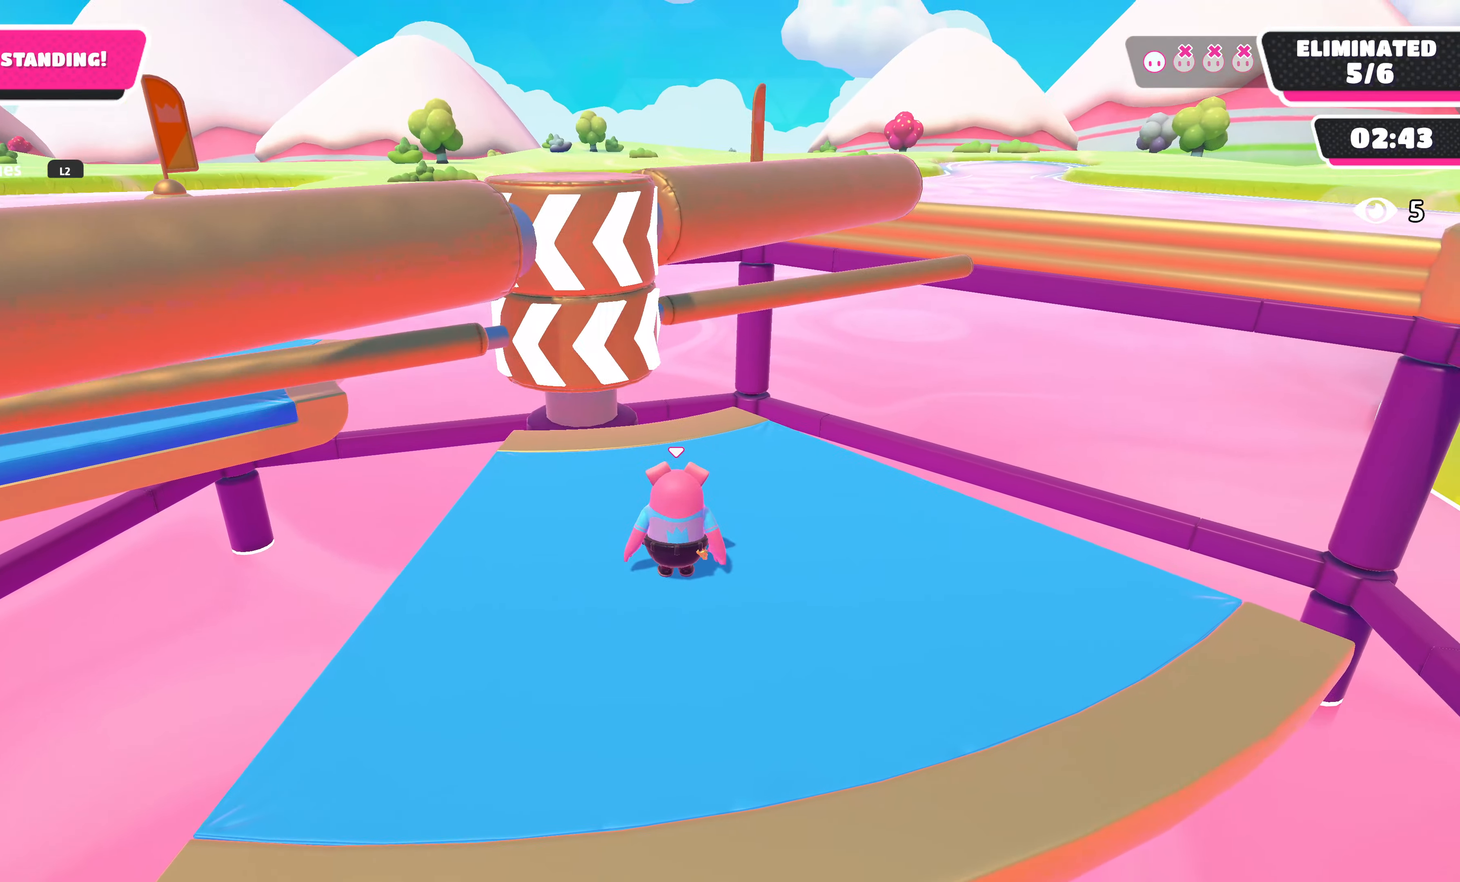
{"buttons": [], "left_stick": "center", "right_stick": "center", "events": [[100, "right_stick", "center"]]}
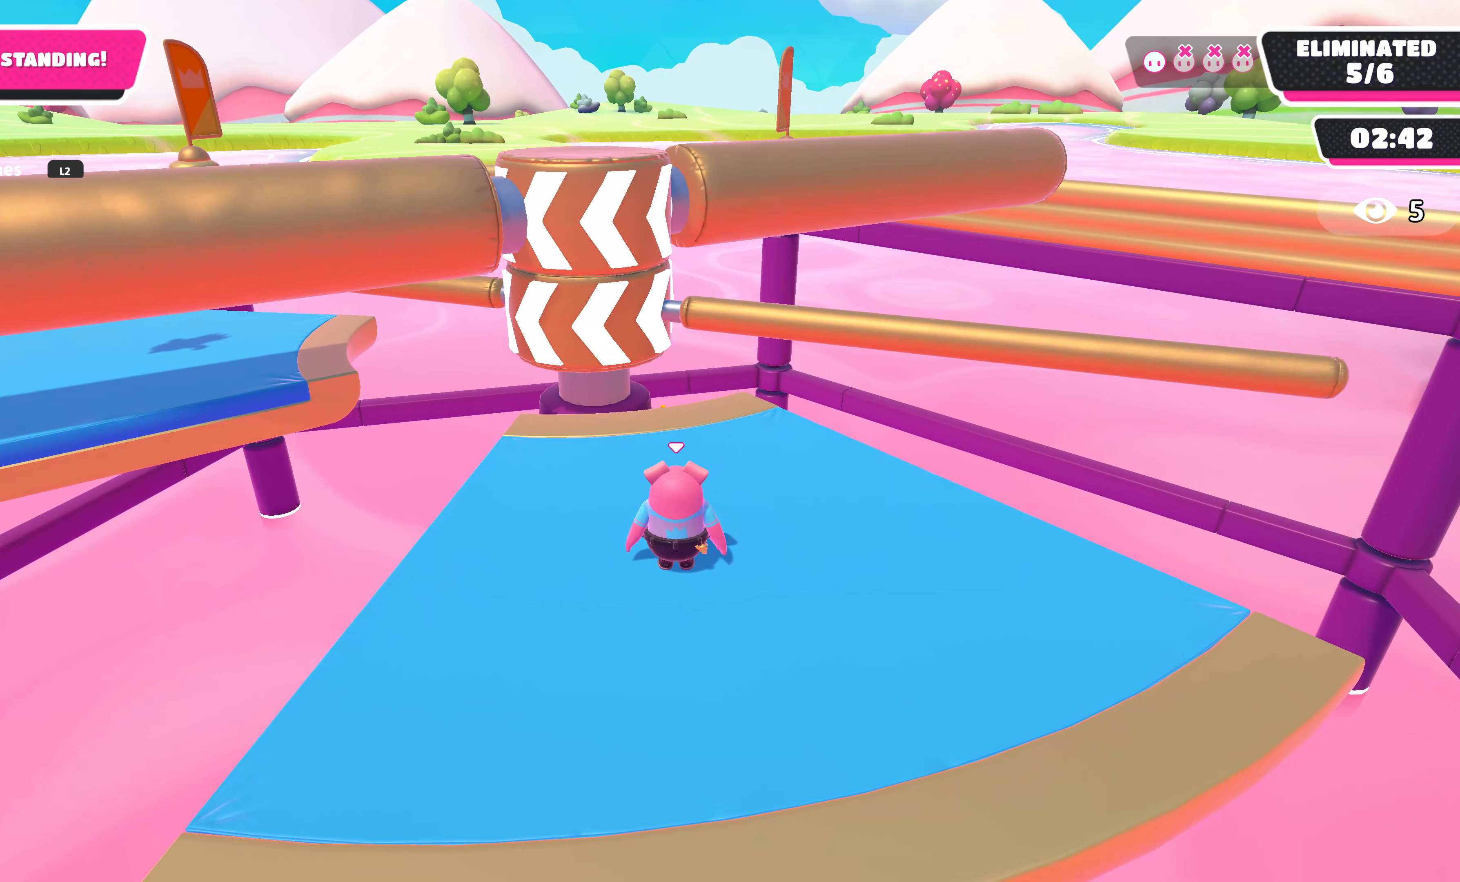
{"buttons": [], "left_stick": "center", "right_stick": "center", "events": [[200, "CROSS", "down"], [334, "CROSS", "up"]]}
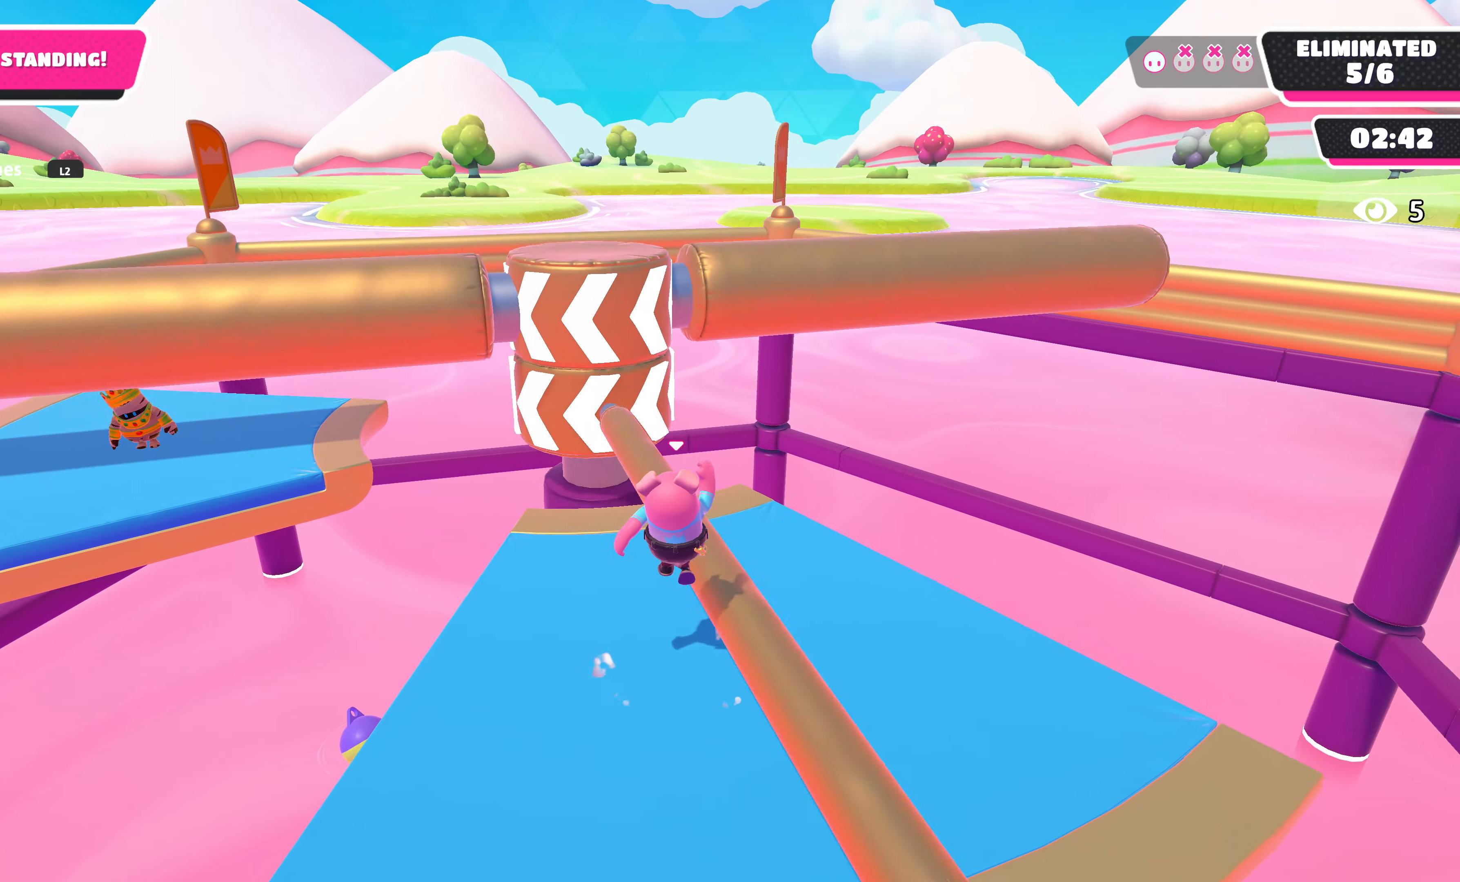
{"buttons": [], "left_stick": "center", "right_stick": "center", "events": []}
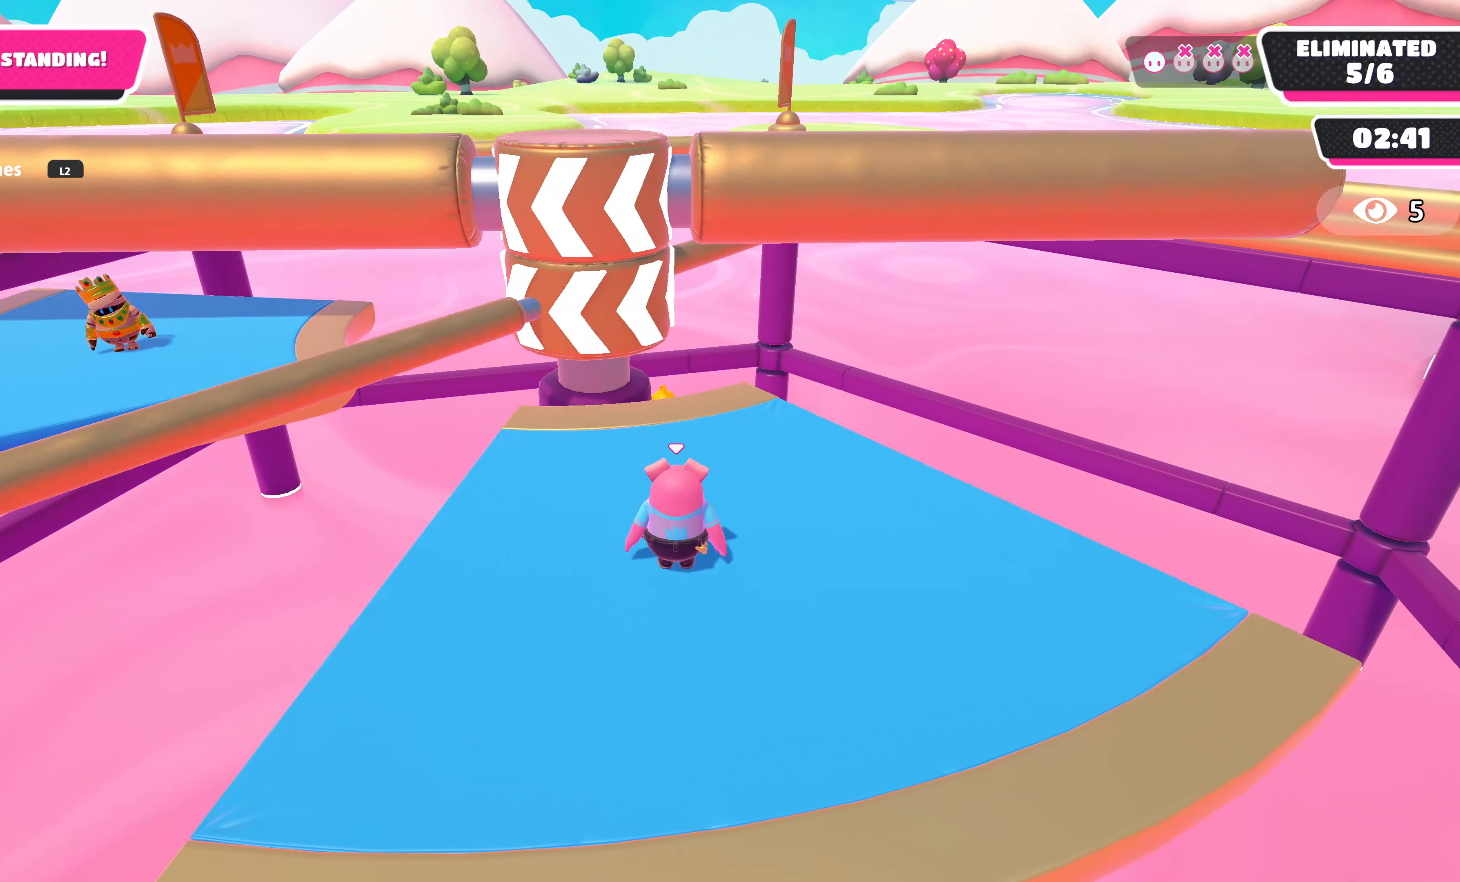
{"buttons": [], "left_stick": "center", "right_stick": "center", "events": []}
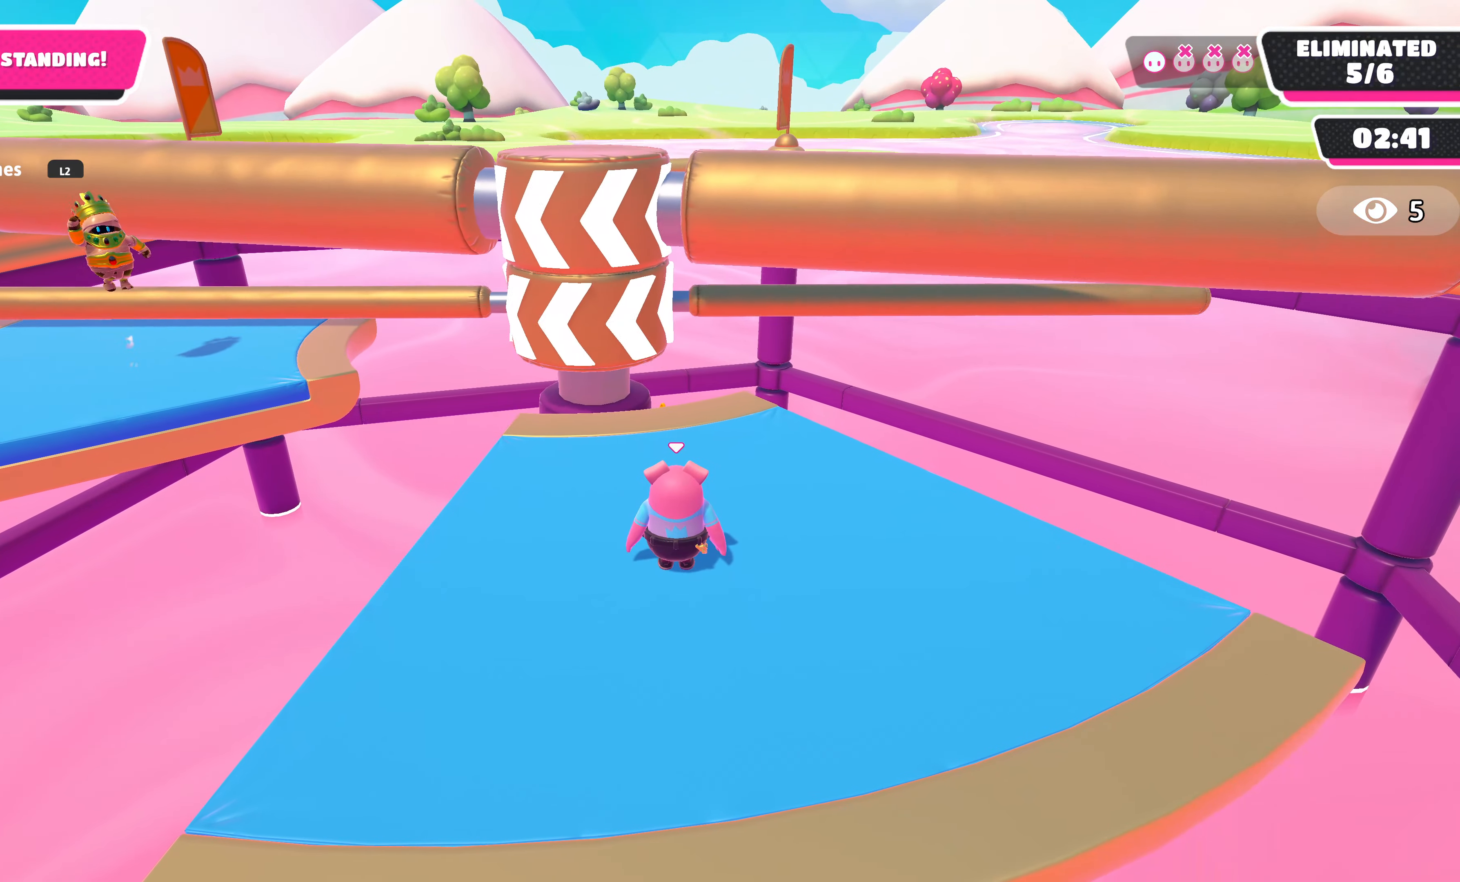
{"buttons": ["CROSS"], "left_stick": "center", "right_stick": "center", "events": [[400, "CROSS", "down"]]}
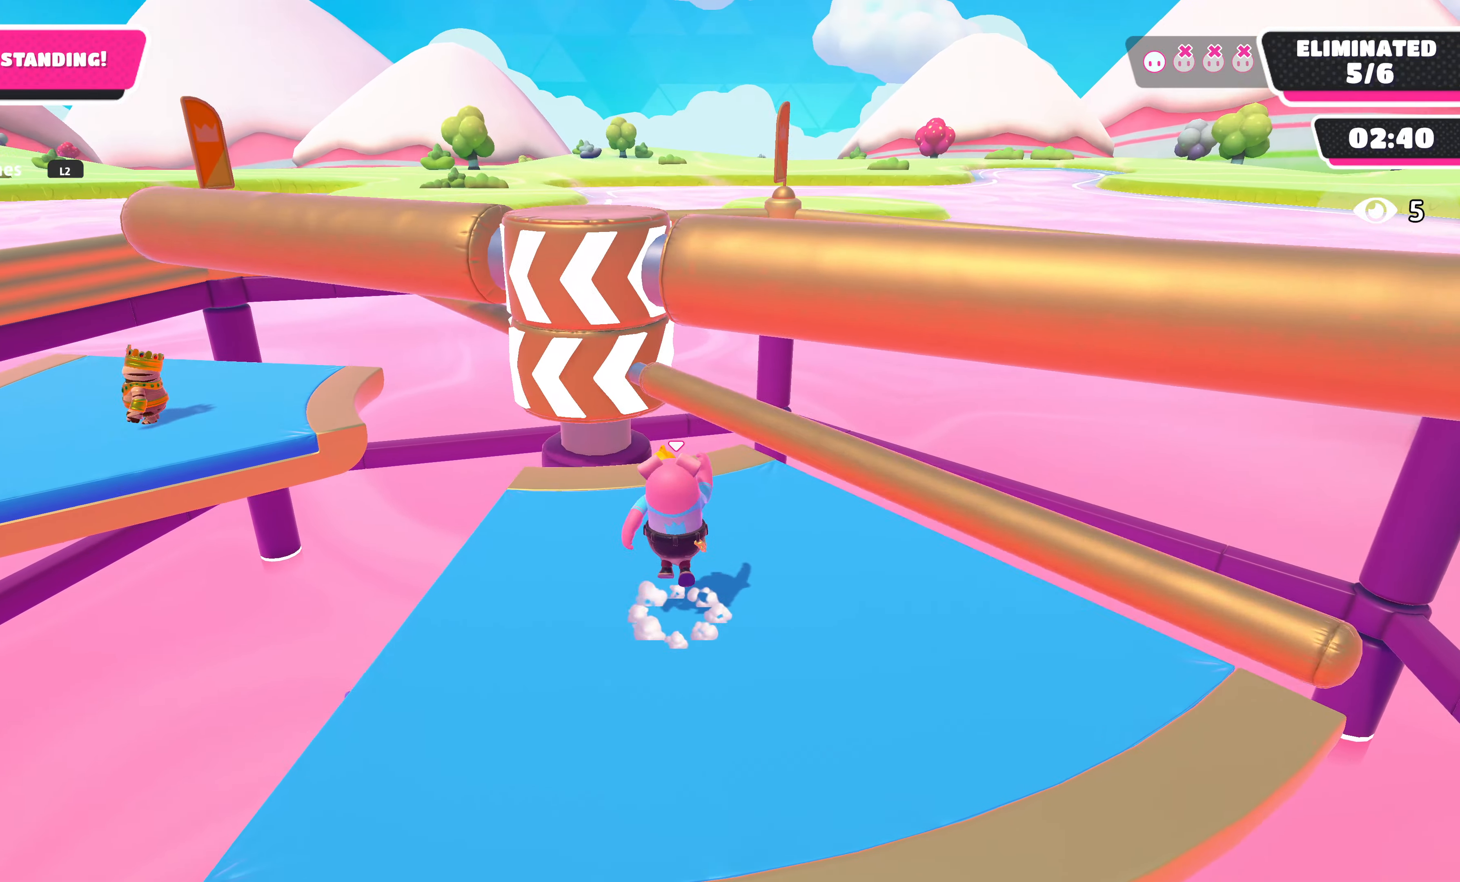
{"buttons": [], "left_stick": "center", "right_stick": "center", "events": [[50, "CROSS", "up"]]}
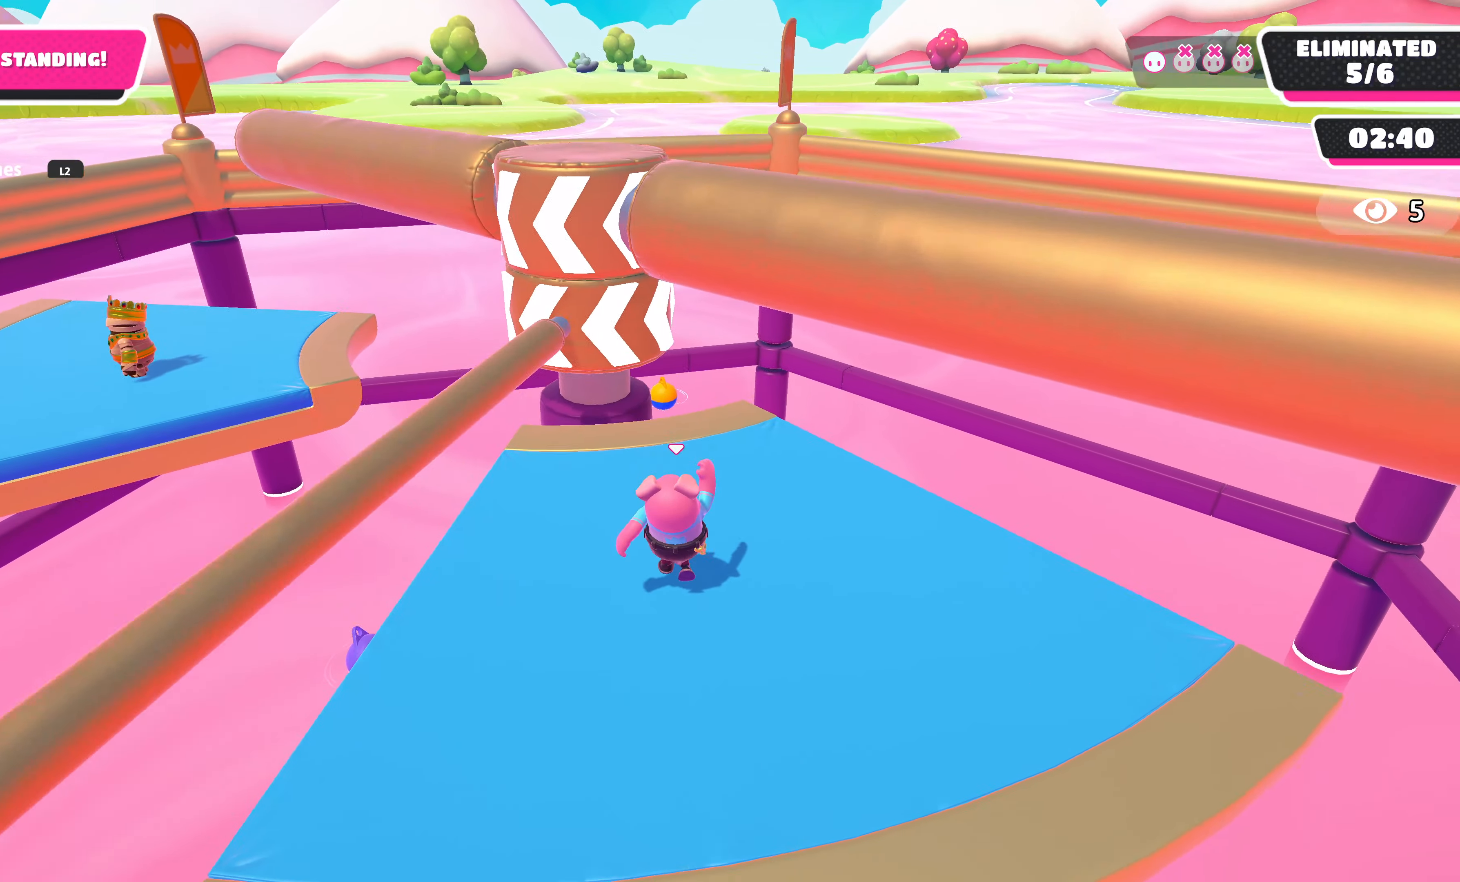
{"buttons": [], "left_stick": "right", "right_stick": "center", "events": [[150, "left_stick", "right"], [367, "right_stick", "left"], [484, "right_stick", "center"]]}
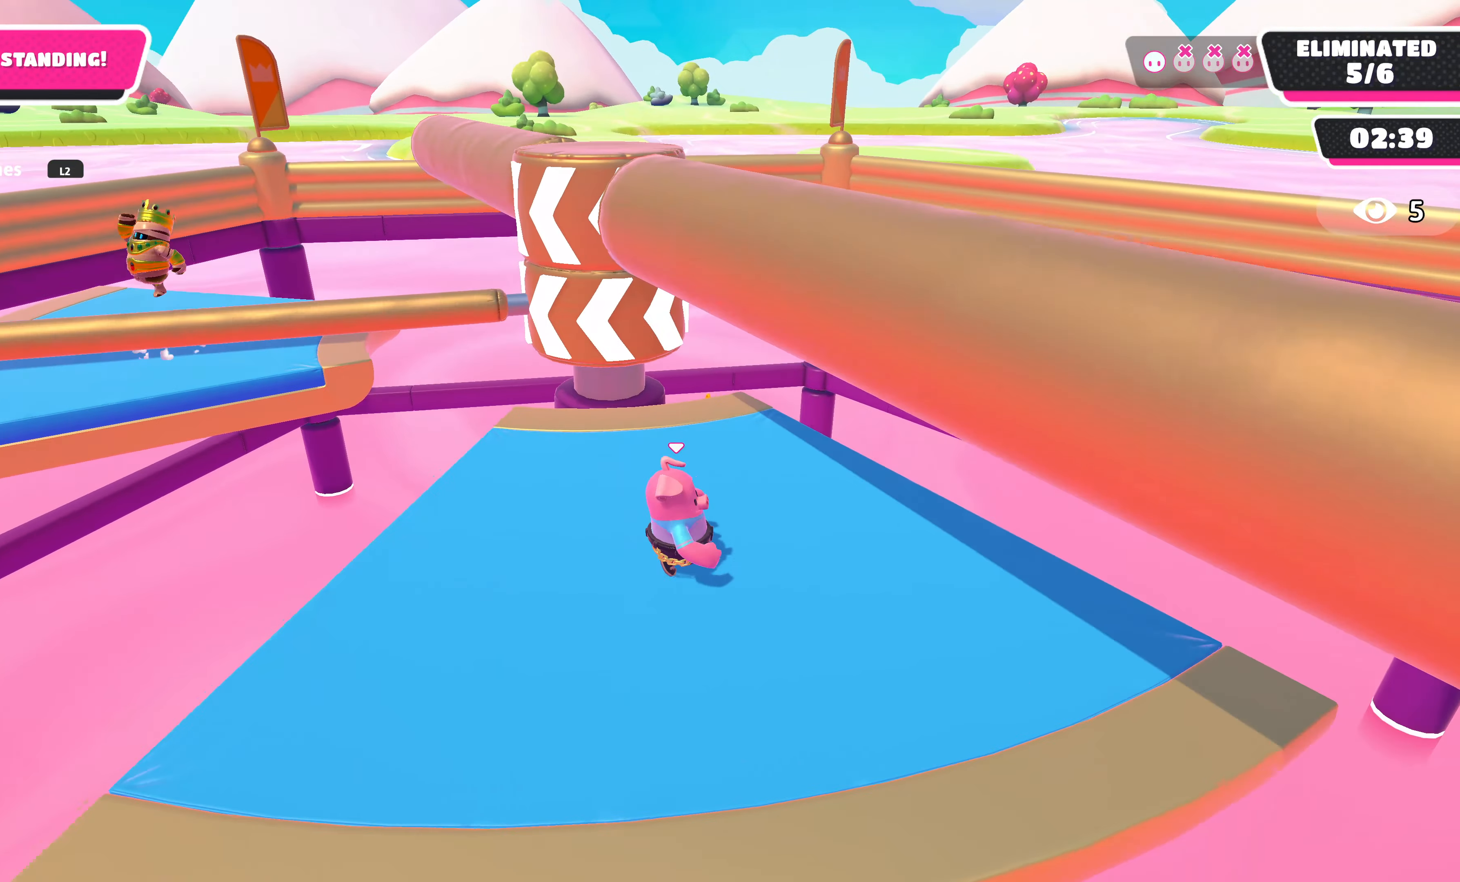
{"buttons": ["CROSS"], "left_stick": "center", "right_stick": "center", "events": [[50, "right_stick", "left"], [234, "right_stick", "center"], [350, "CROSS", "down"], [384, "left_stick", "center"]]}
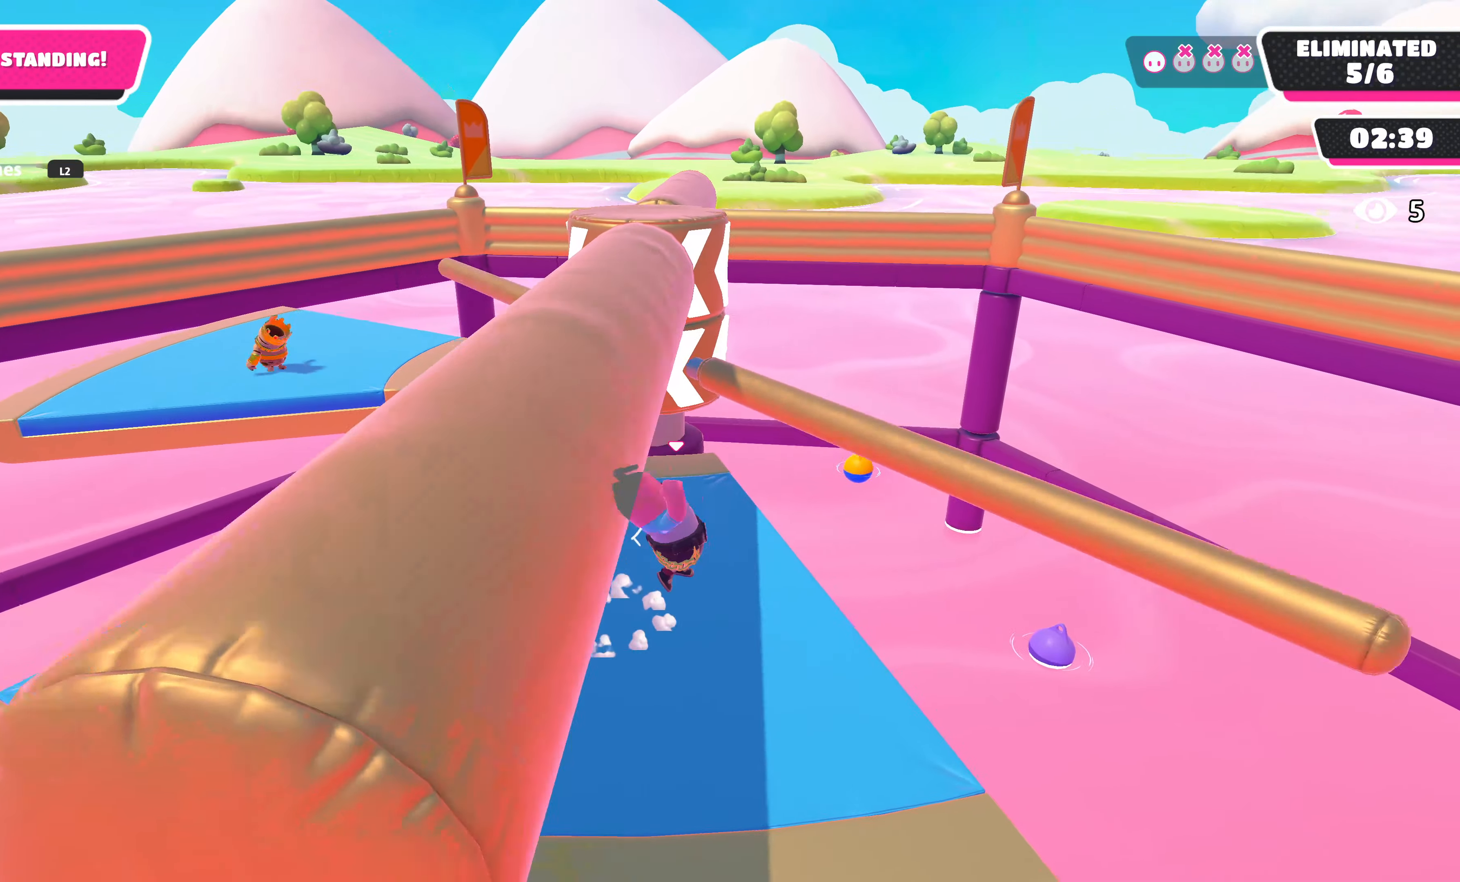
{"buttons": [], "left_stick": "down-right", "right_stick": "center", "events": [[17, "left_stick", "up-left"], [34, "CROSS", "up"], [167, "left_stick", "left"], [500, "left_stick", "down-right"]]}
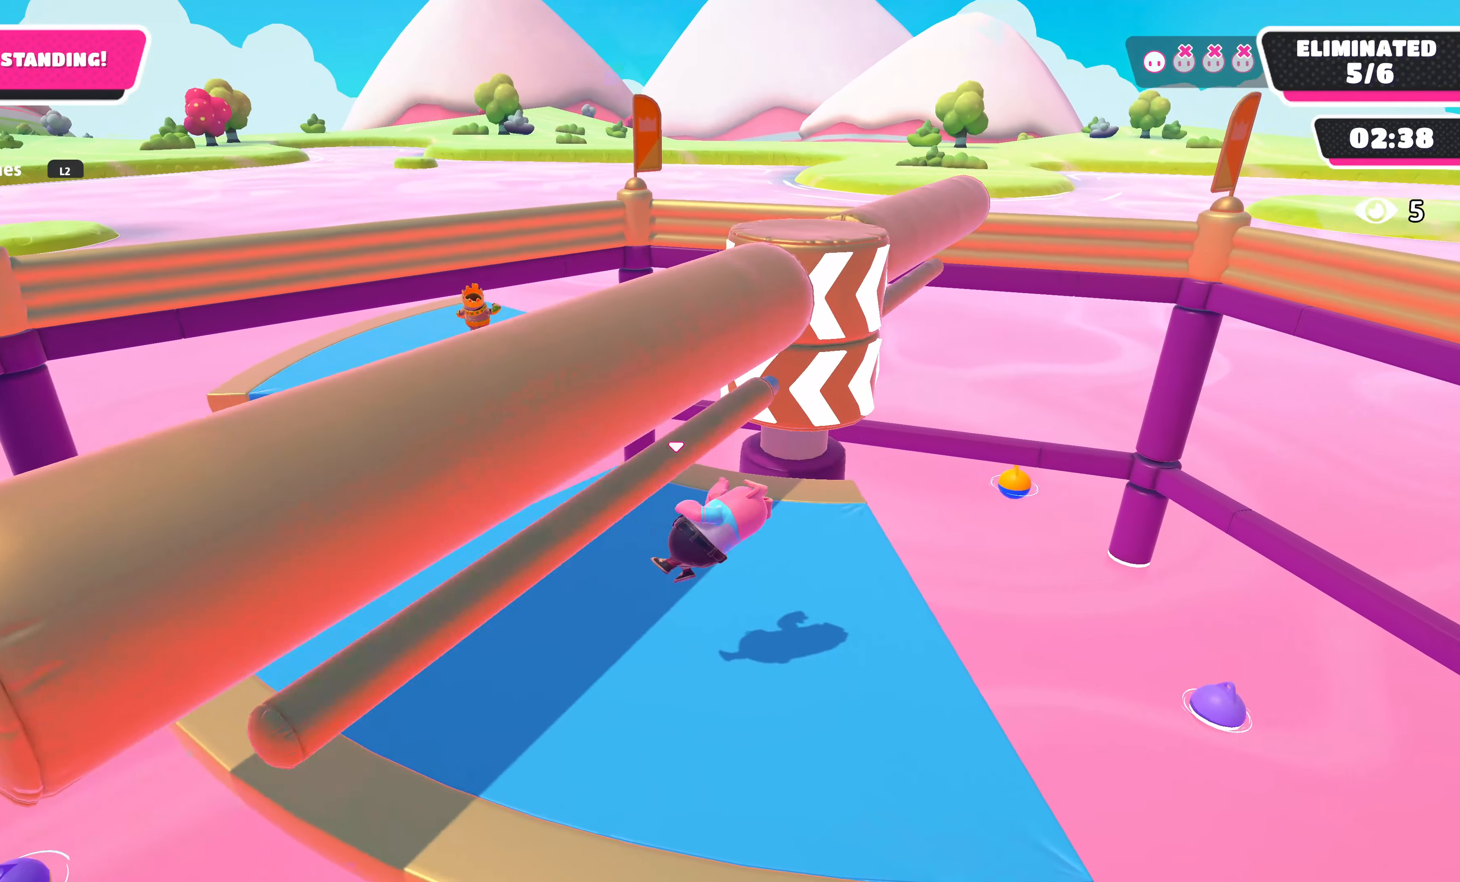
{"buttons": [], "left_stick": "center", "right_stick": "center", "events": [[17, "left_stick", "right"], [67, "right_stick", "right"], [167, "left_stick", "up-right"], [200, "right_stick", "center"], [317, "left_stick", "center"]]}
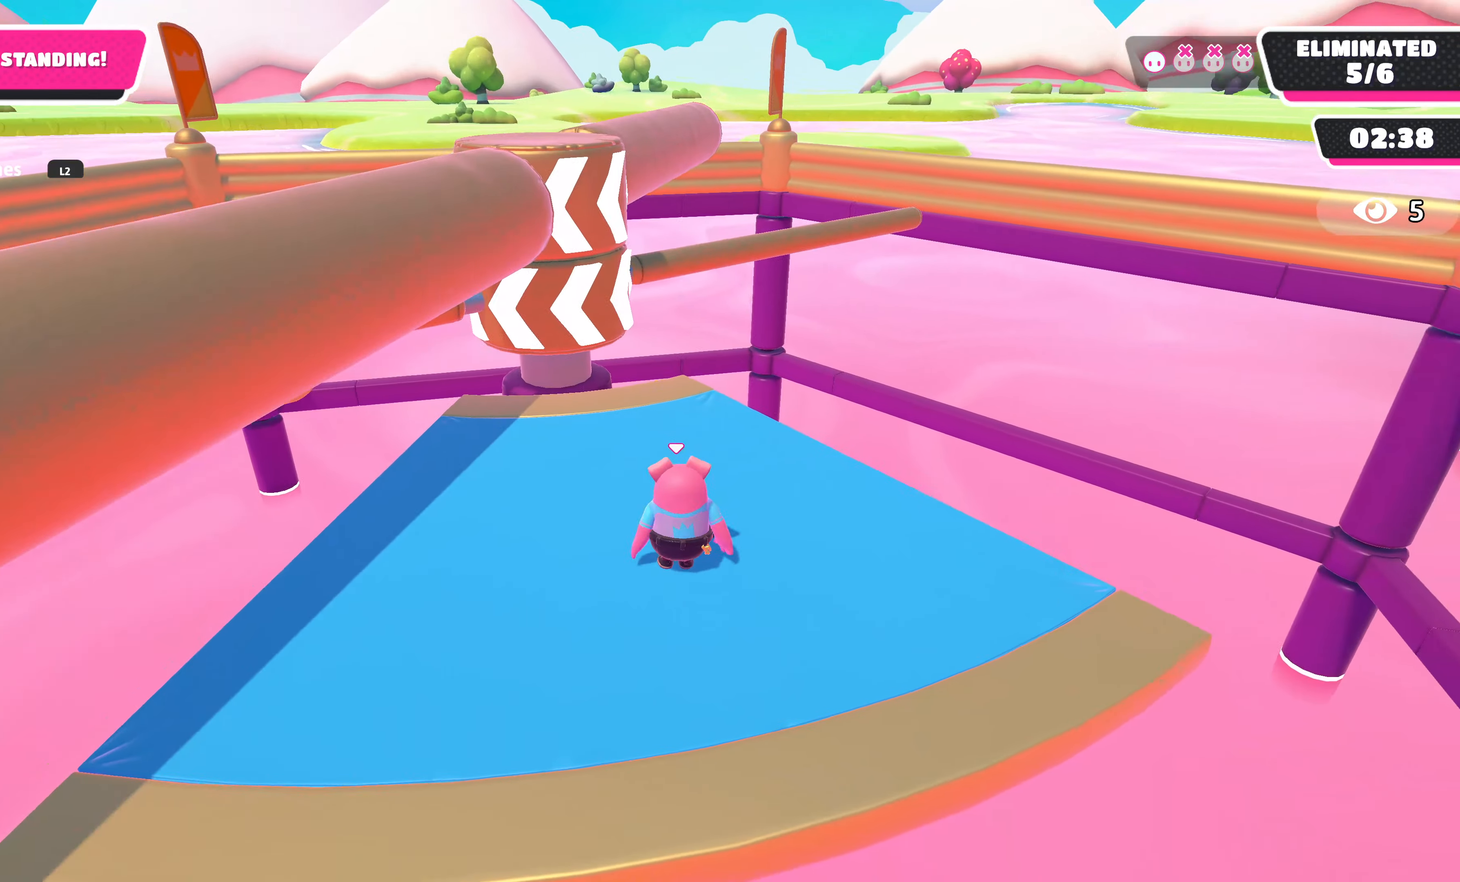
{"buttons": [], "left_stick": "center", "right_stick": "center", "events": []}
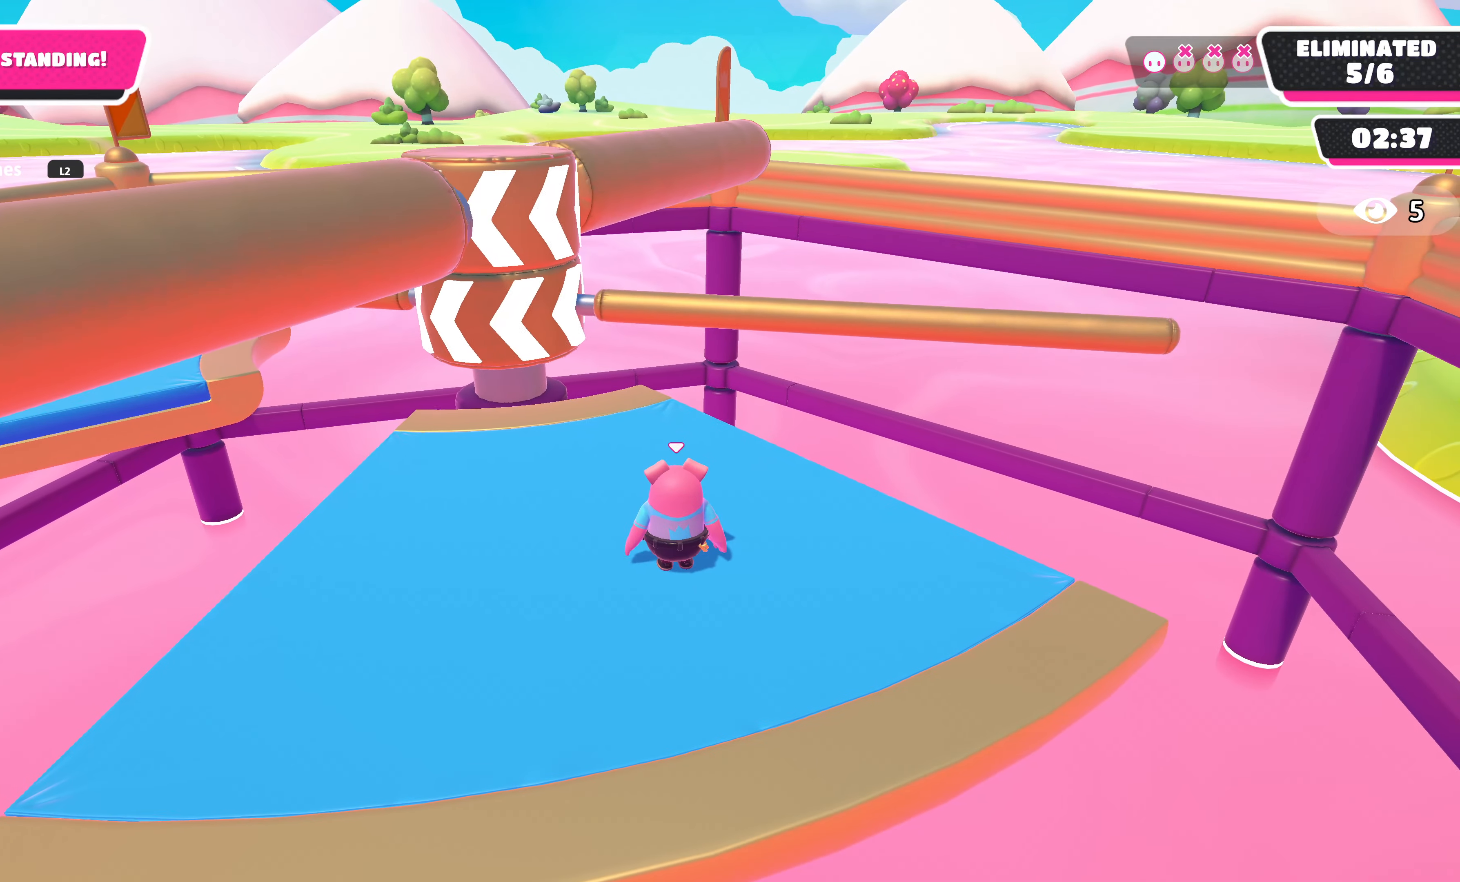
{"buttons": [], "left_stick": "center", "right_stick": "center", "events": [[233, "CROSS", "down"], [366, "CROSS", "up"]]}
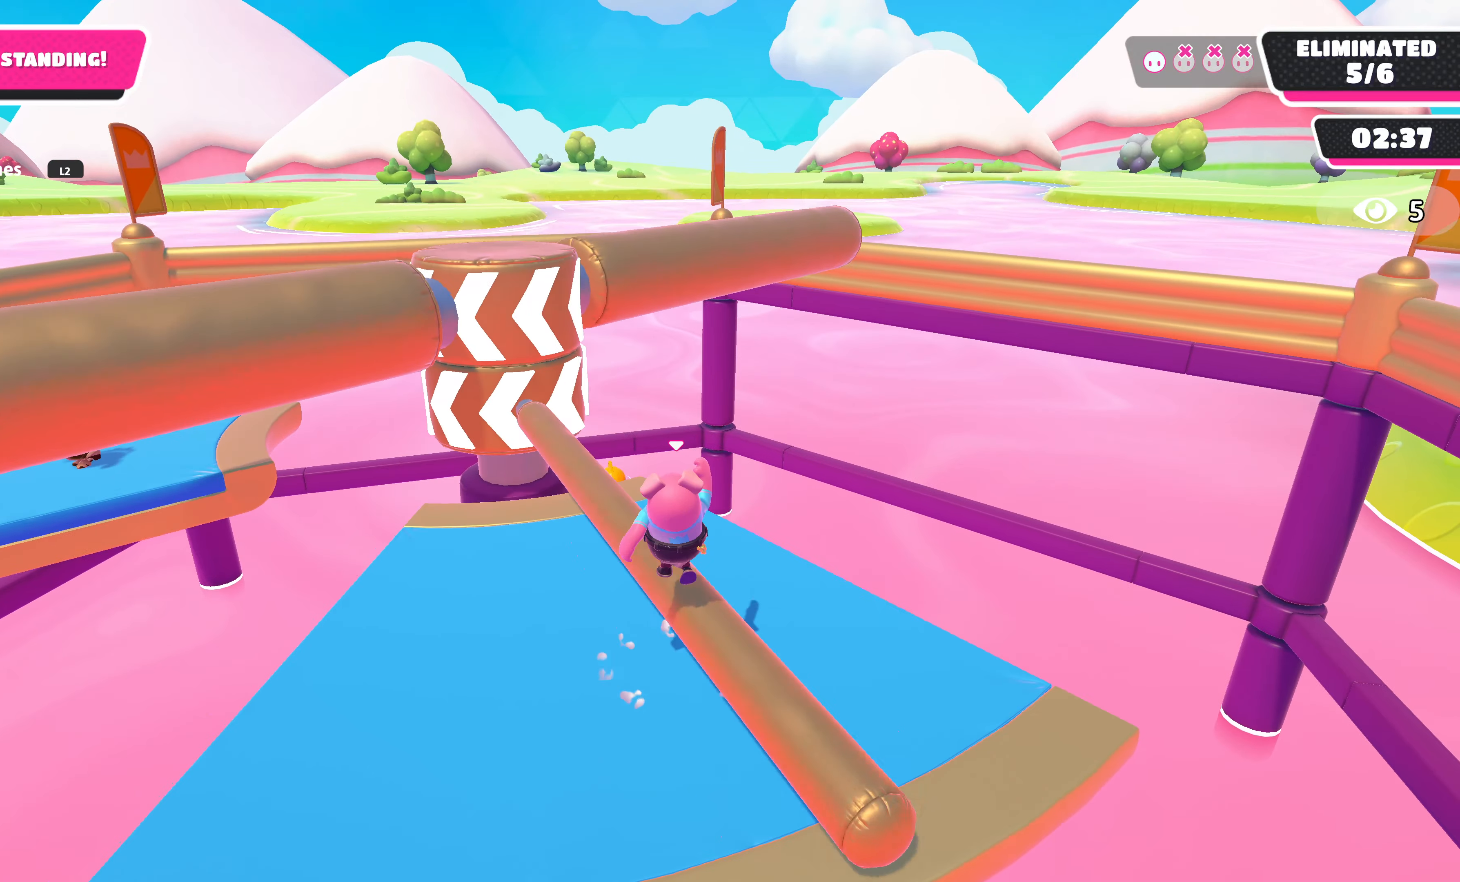
{"buttons": [], "left_stick": "center", "right_stick": "center", "events": [[250, "left_stick", "left"], [466, "left_stick", "center"]]}
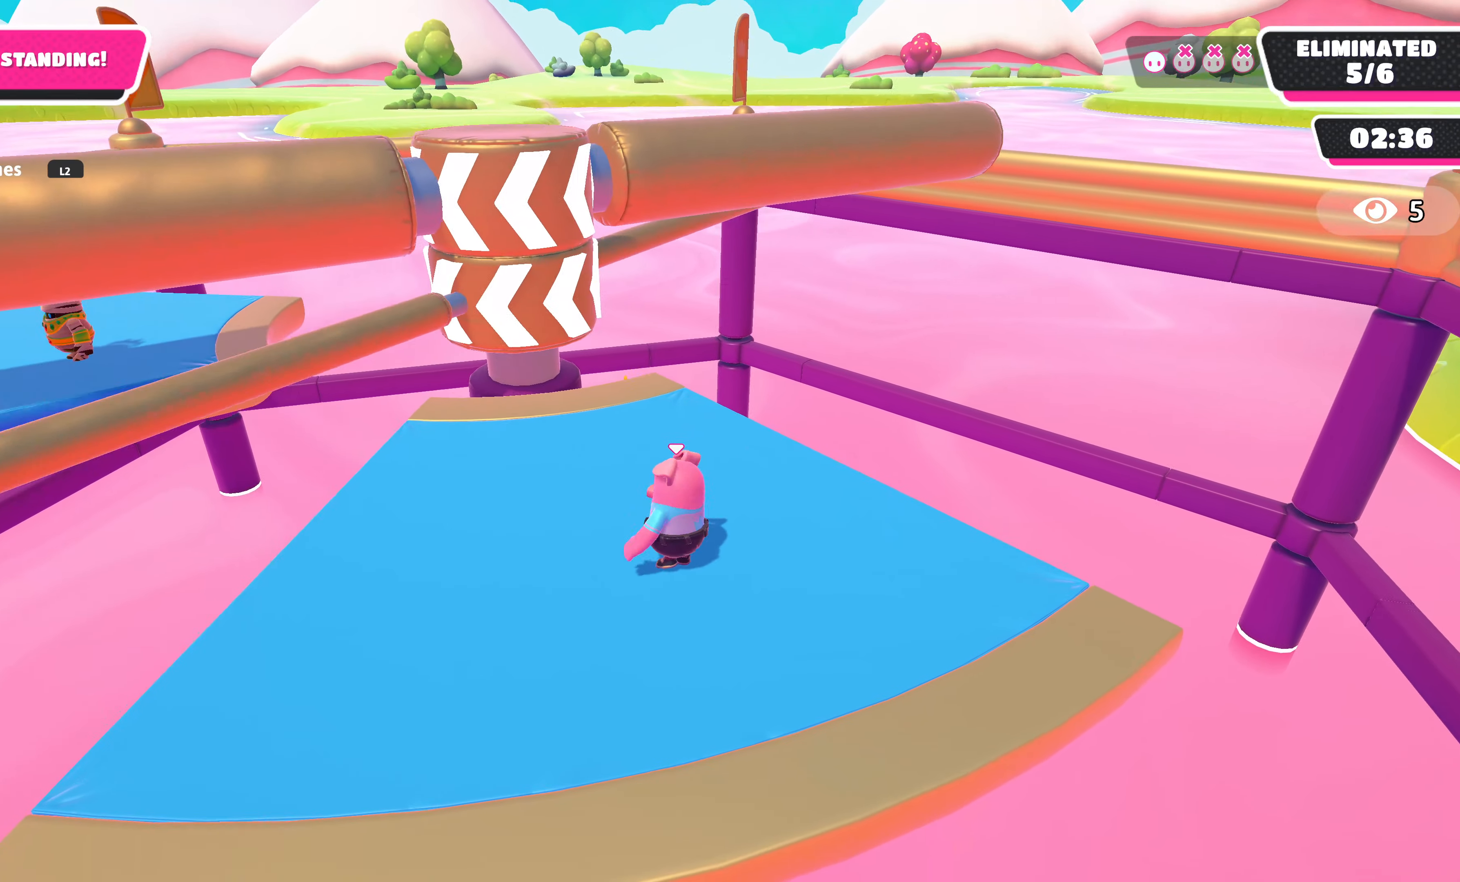
{"buttons": [], "left_stick": "left", "right_stick": "center", "events": [[300, "left_stick", "left"]]}
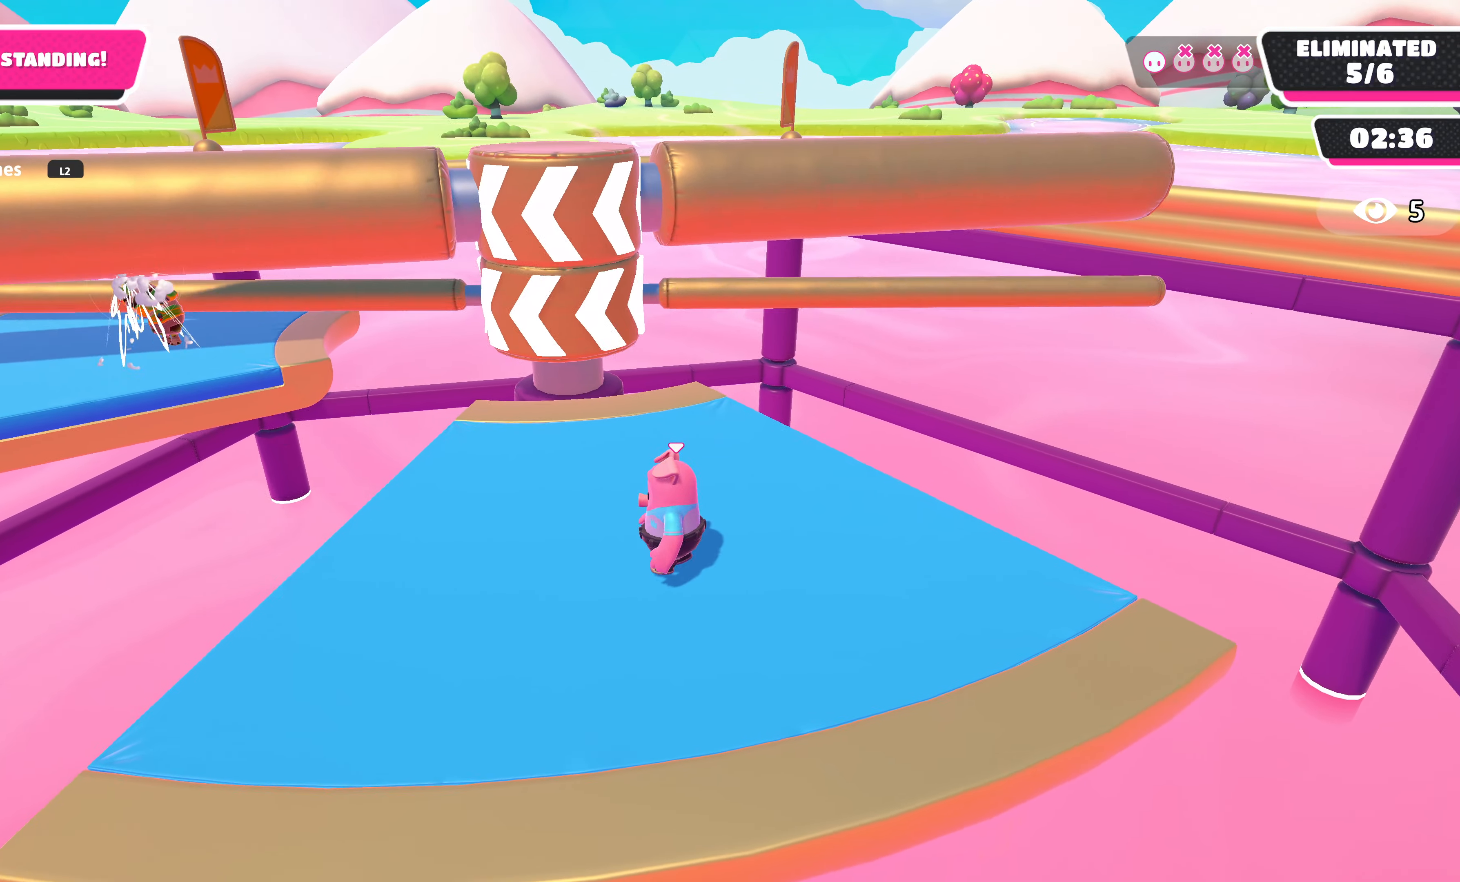
{"buttons": ["CROSS"], "left_stick": "center", "right_stick": "center", "events": [[66, "left_stick", "center"], [483, "CROSS", "down"]]}
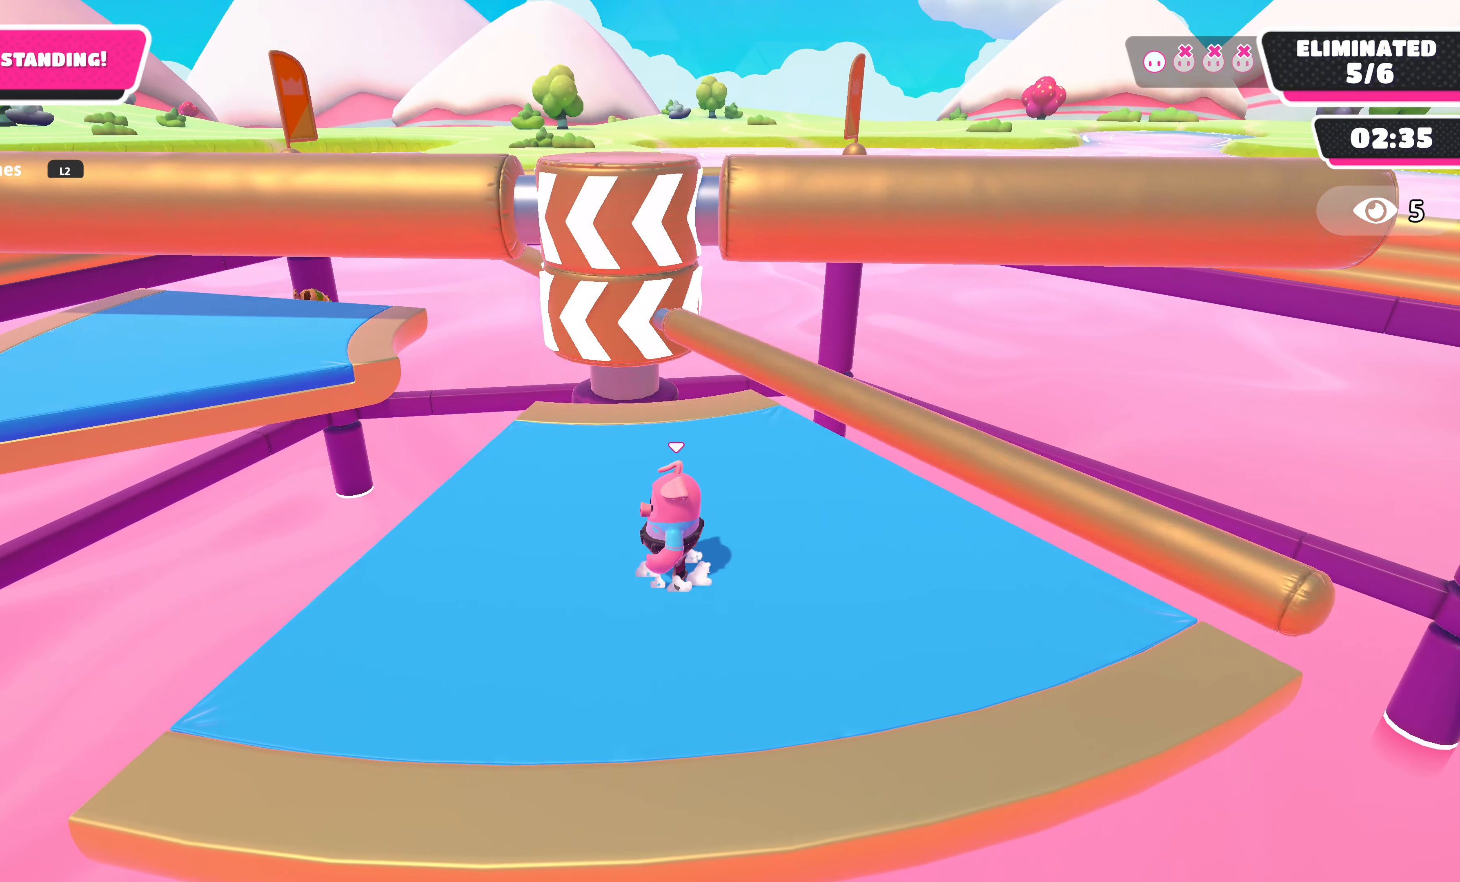
{"buttons": [], "left_stick": "center", "right_stick": "center", "events": [[100, "CROSS", "up"]]}